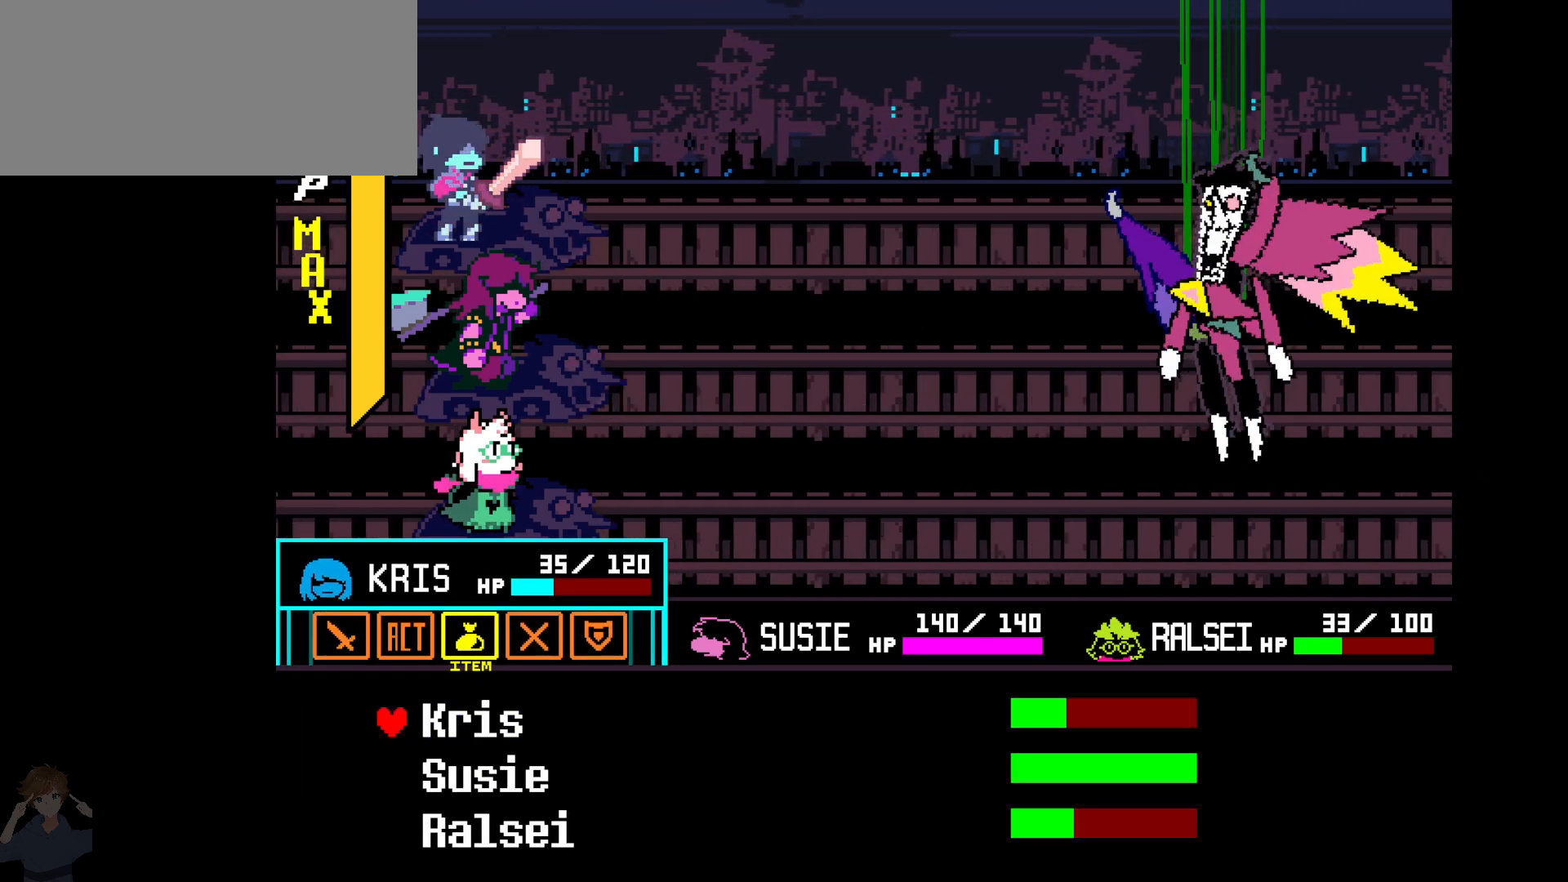
Gameplay with keyboard; each line is a JSON object with the keys held at the frame after it. "events" lists presses ("down") and releases ("up") of "c", "down", "left", "right", "up", "x" and "z" between this image and that frame as [ms after this image, input, new state], when the widget could be followed in between. No other keys are recorded. Mouse input is not recorded.
{"keys": [], "events": []}
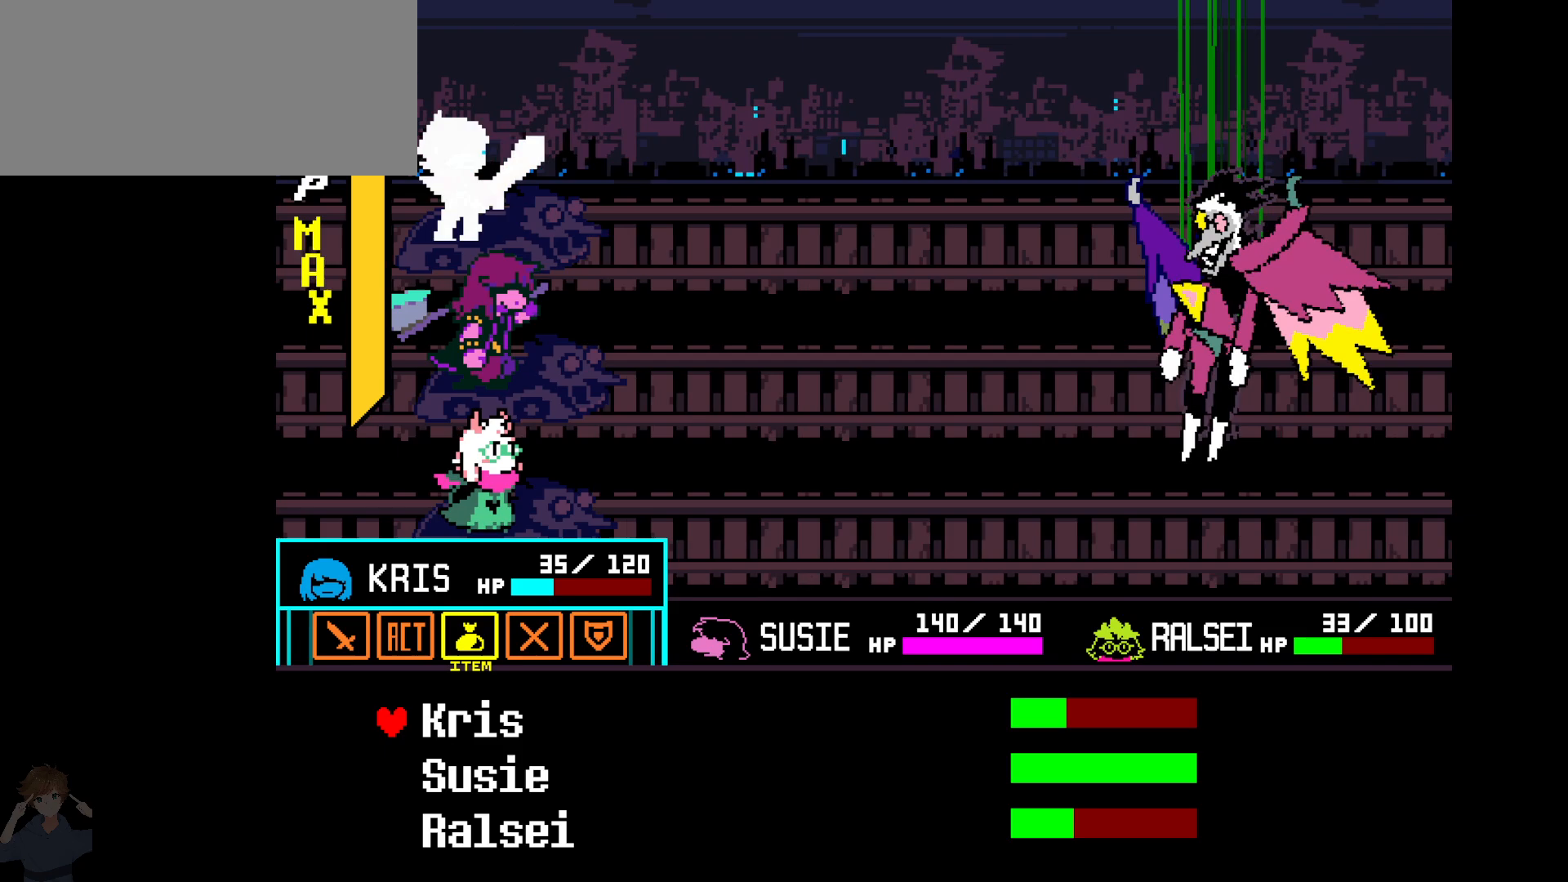
{"keys": [], "events": [[133, "down", "down"], [217, "down", "up"], [267, "down", "down"], [367, "down", "up"]]}
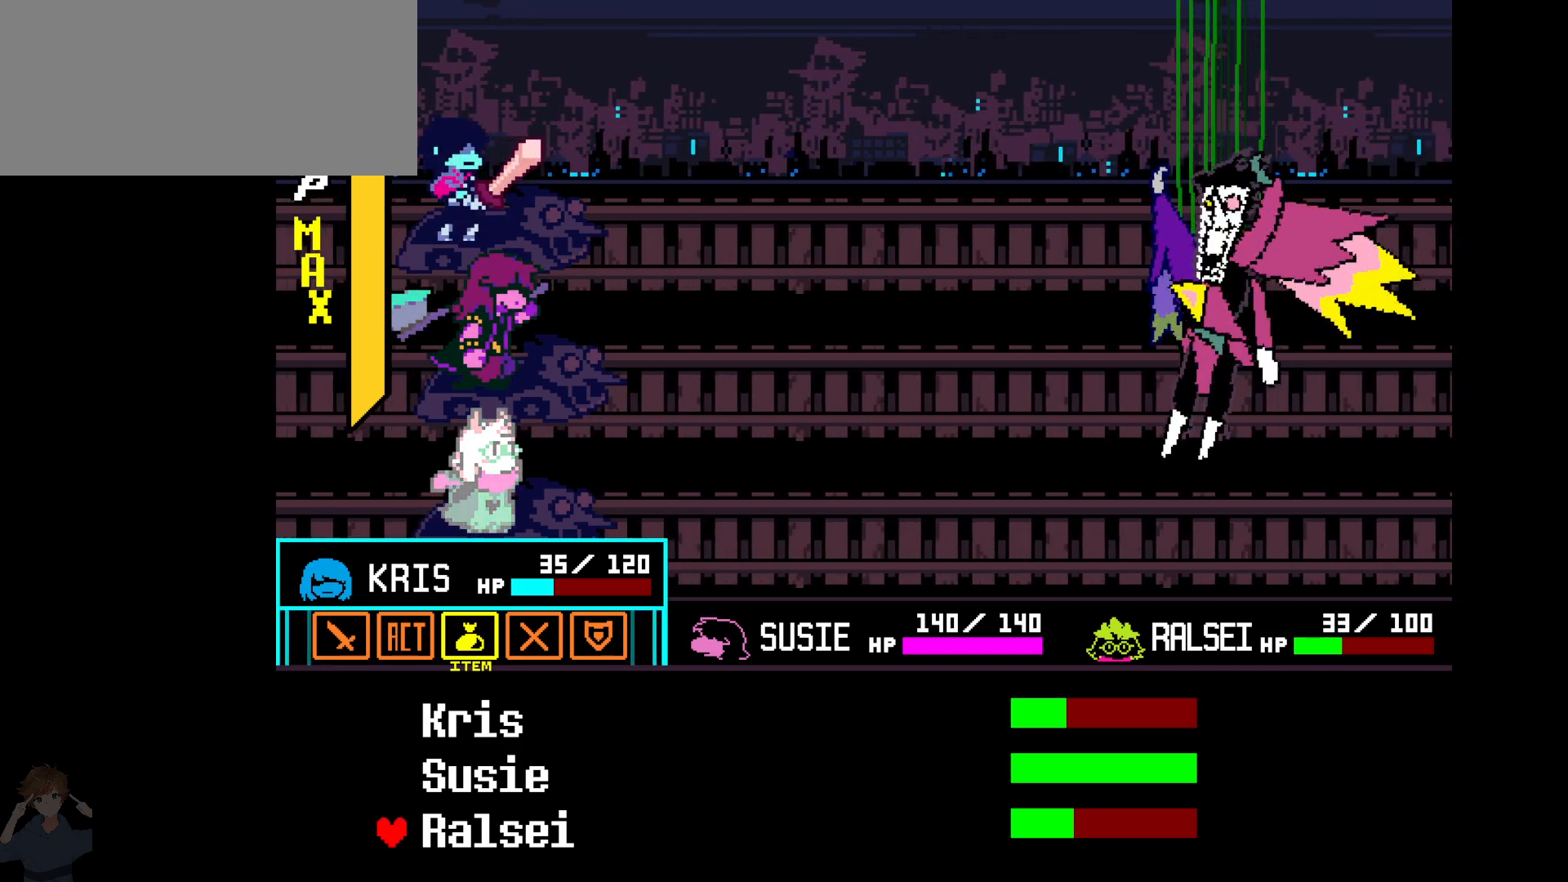
{"keys": [], "events": [[150, "up", "down"], [183, "up", "up"], [283, "up", "down"], [383, "up", "up"]]}
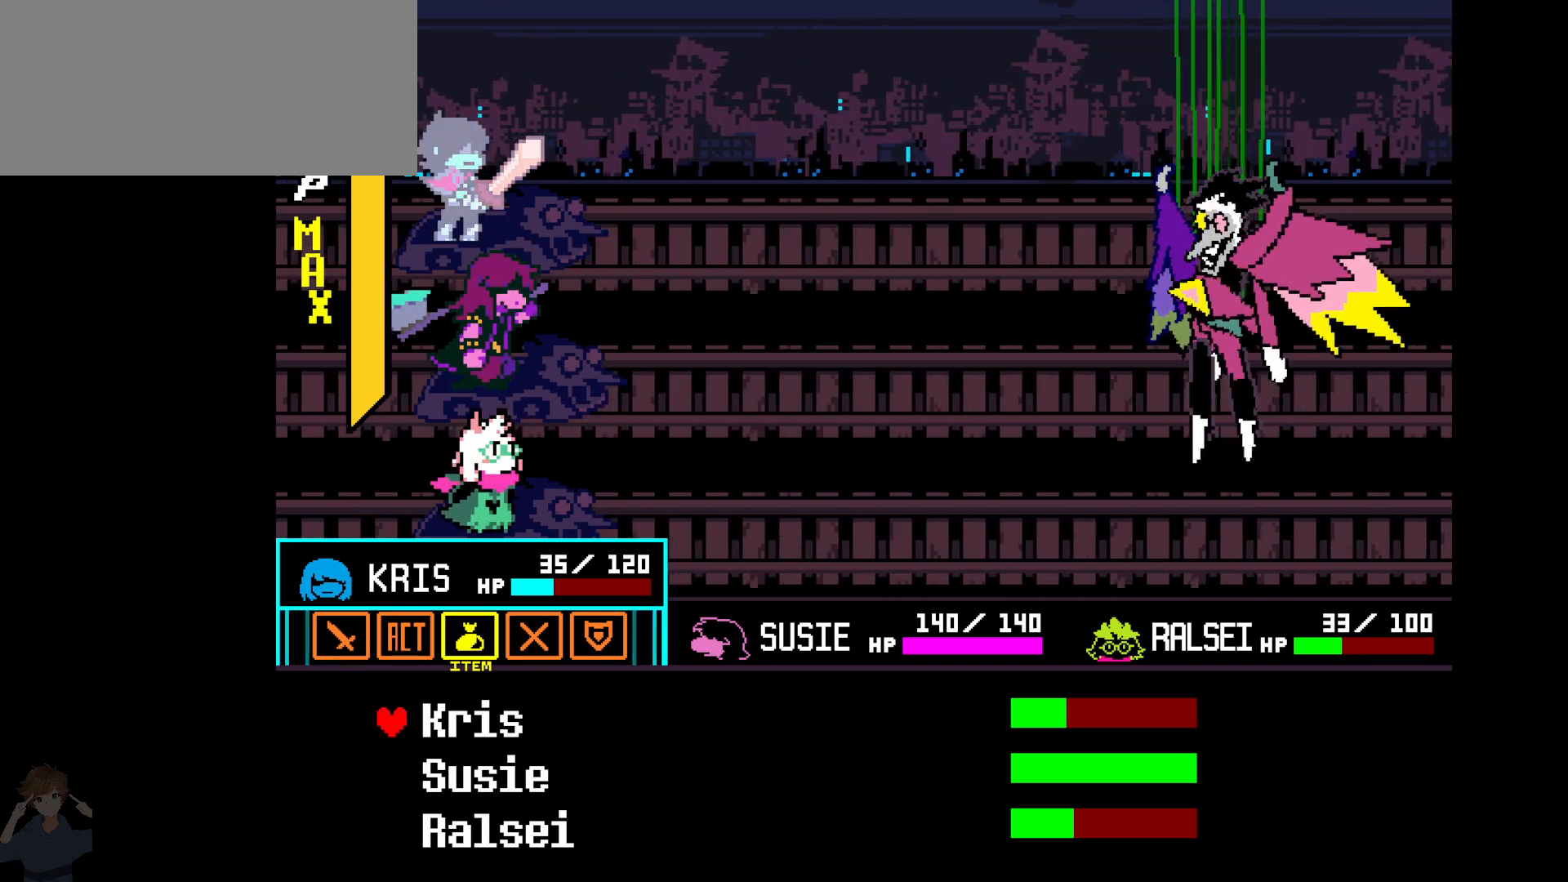
{"keys": [], "events": [[167, "z", "down"], [250, "z", "up"]]}
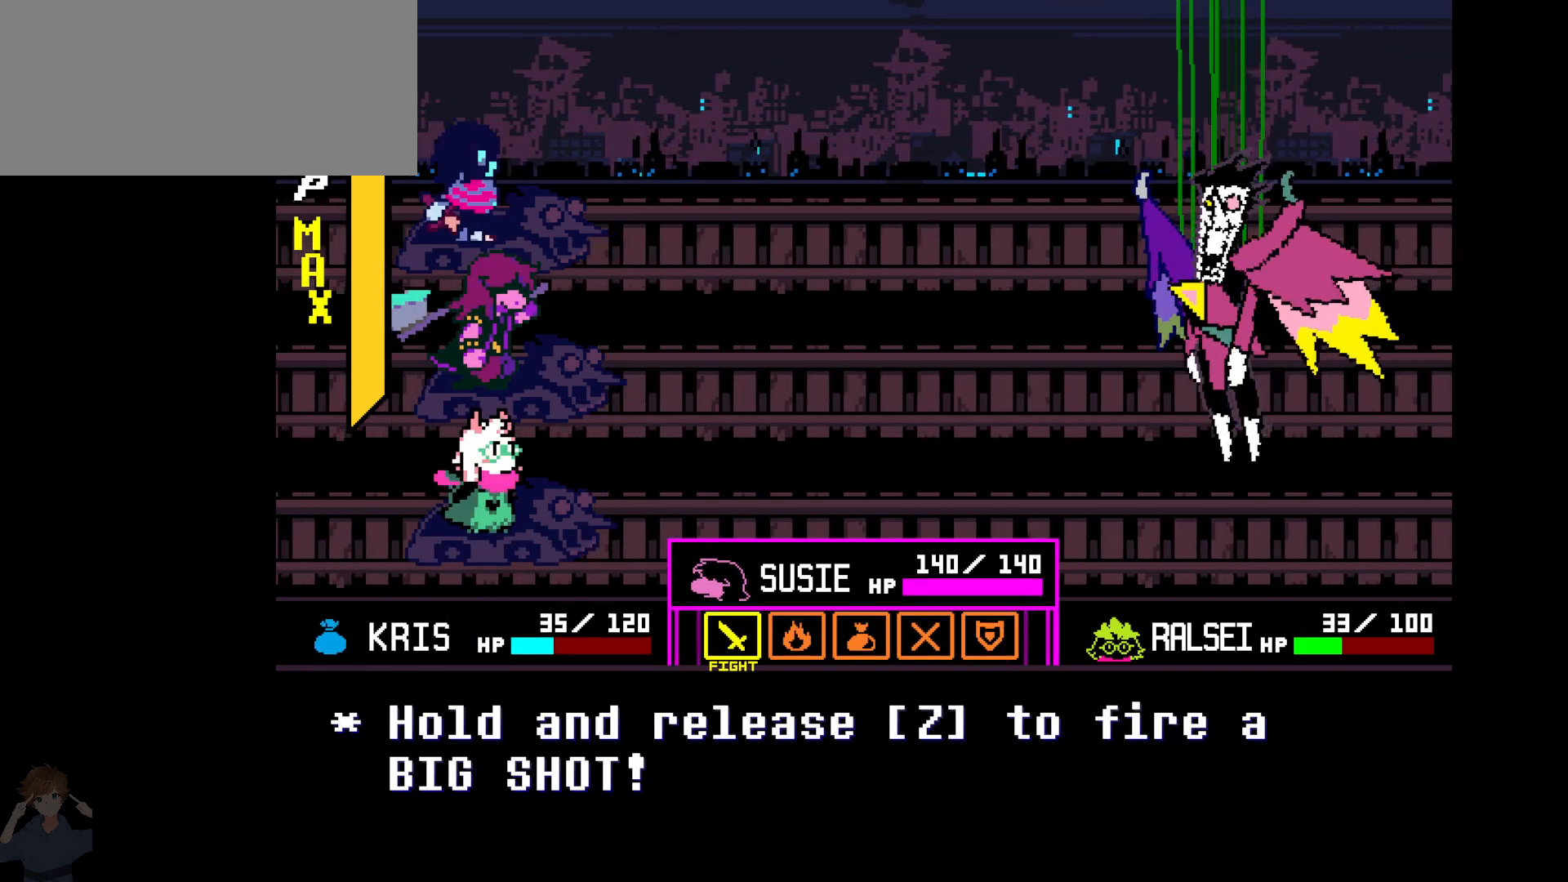
{"keys": [], "events": [[33, "right", "down"], [133, "right", "up"], [183, "right", "down"], [283, "right", "up"], [450, "z", "down"], [500, "z", "up"]]}
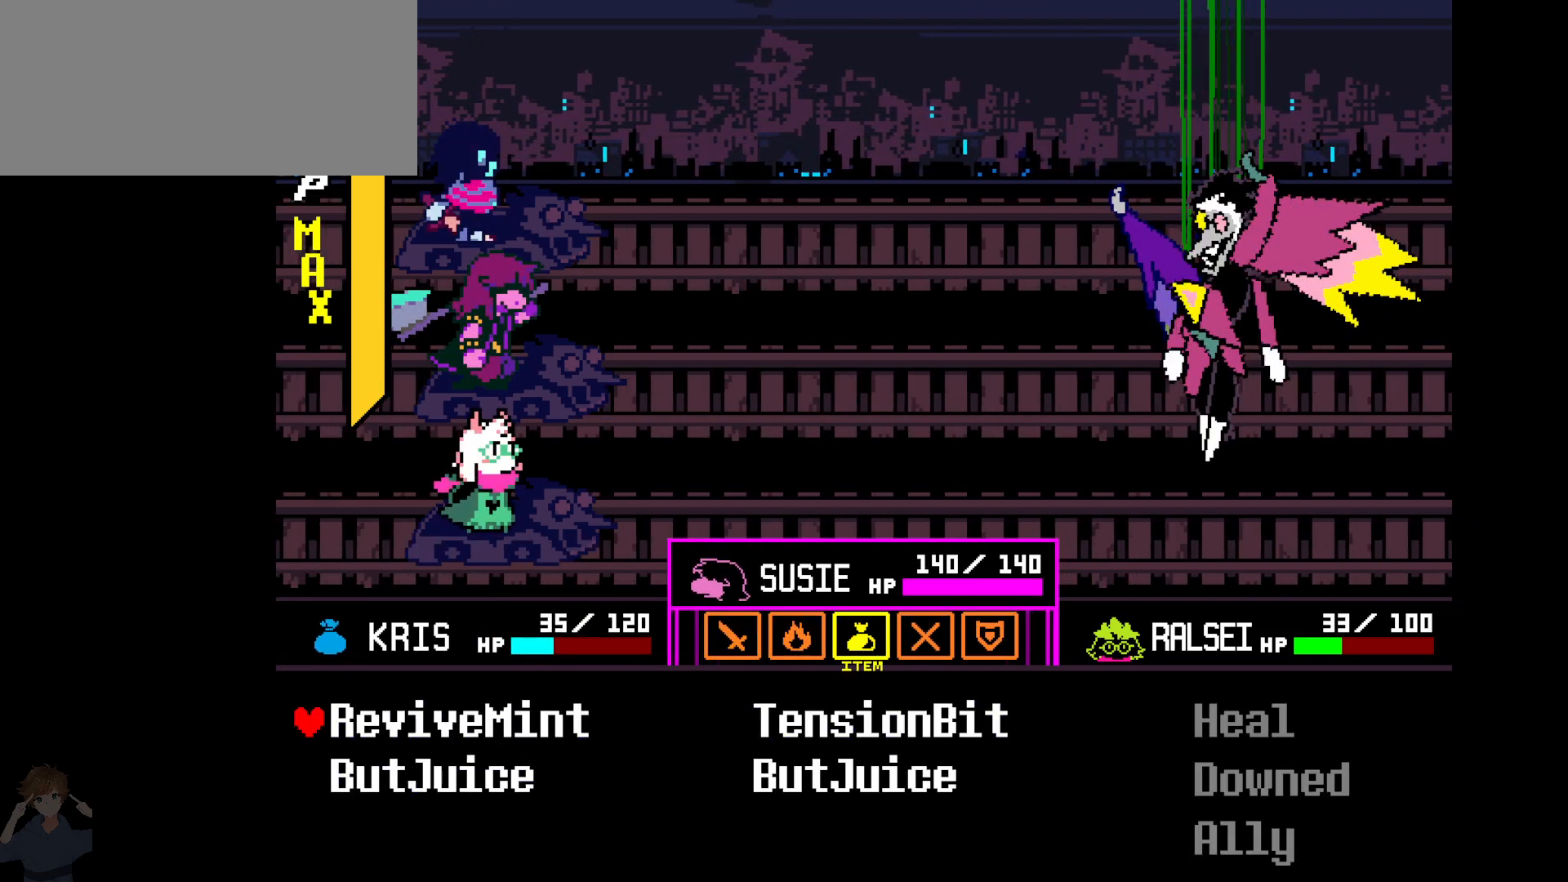
{"keys": [], "events": [[183, "down", "down"], [333, "down", "up"]]}
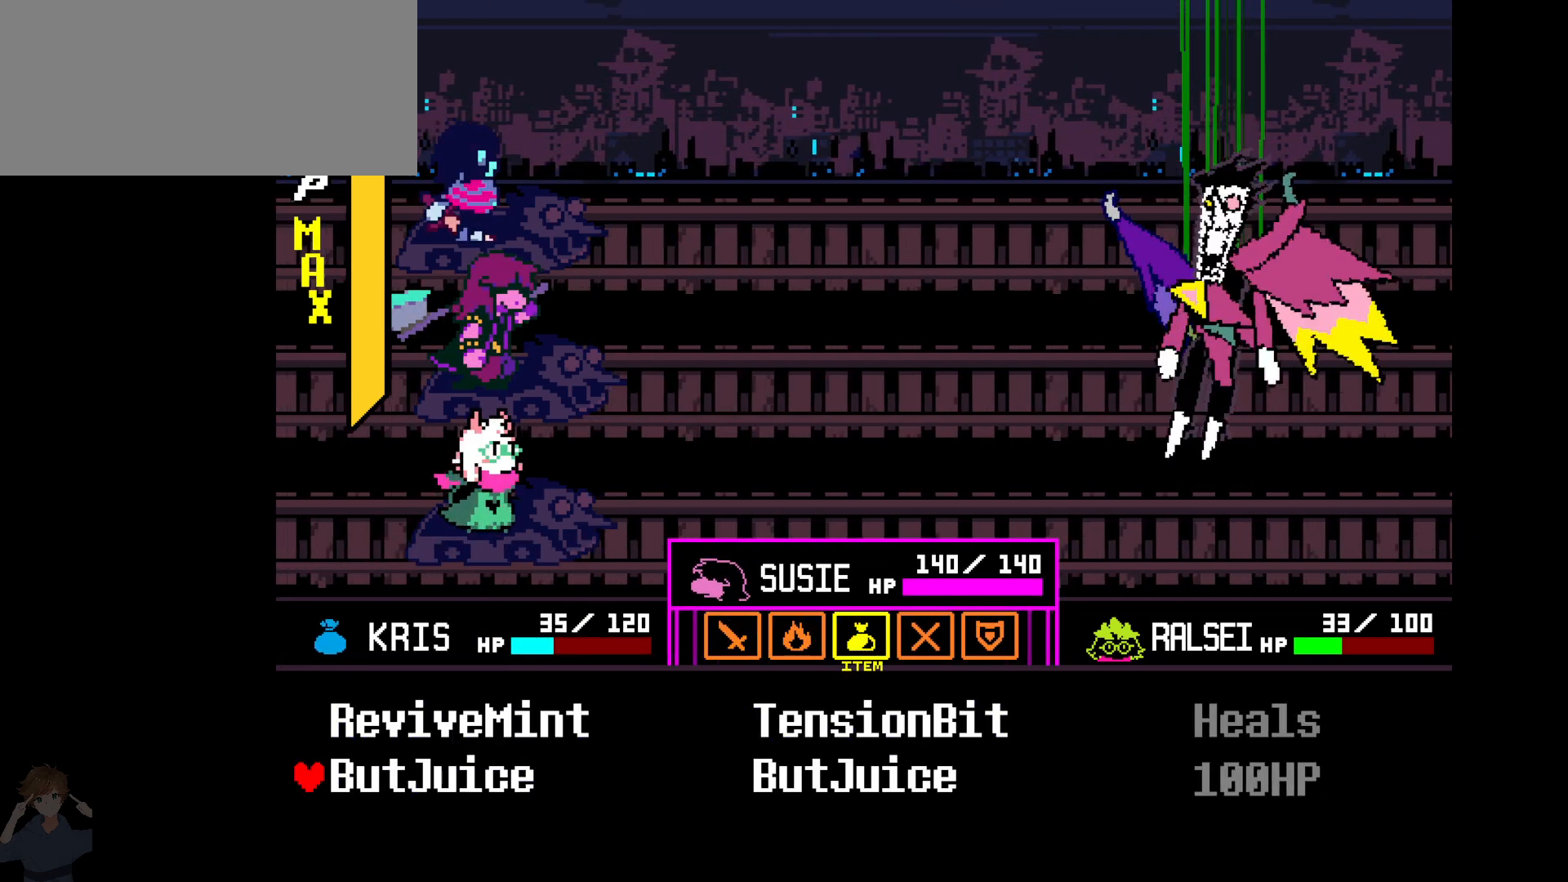
{"keys": [], "events": []}
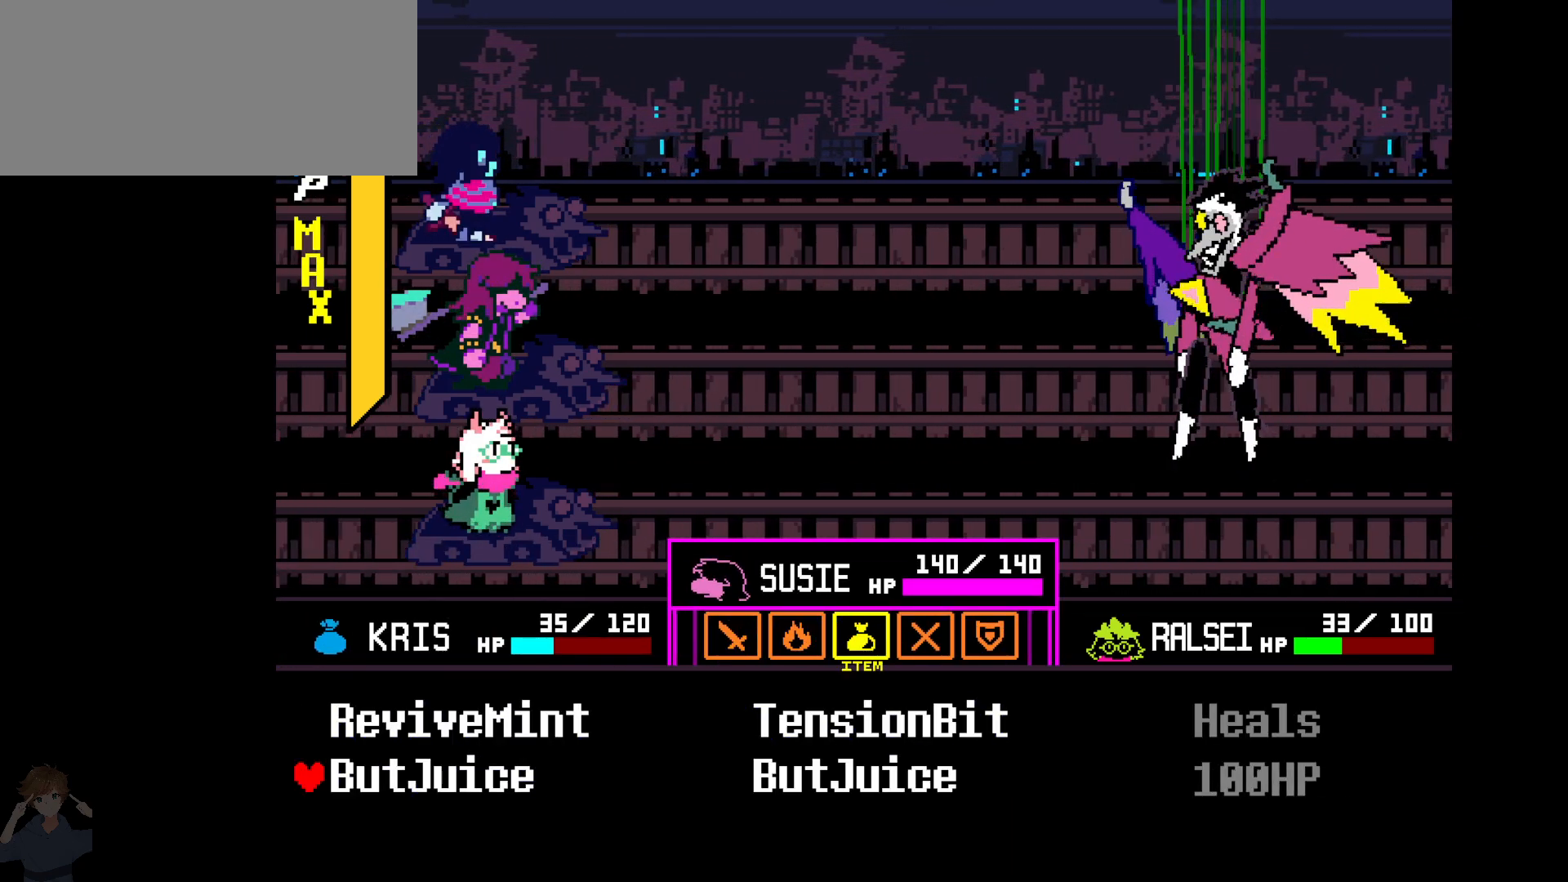
{"keys": [], "events": []}
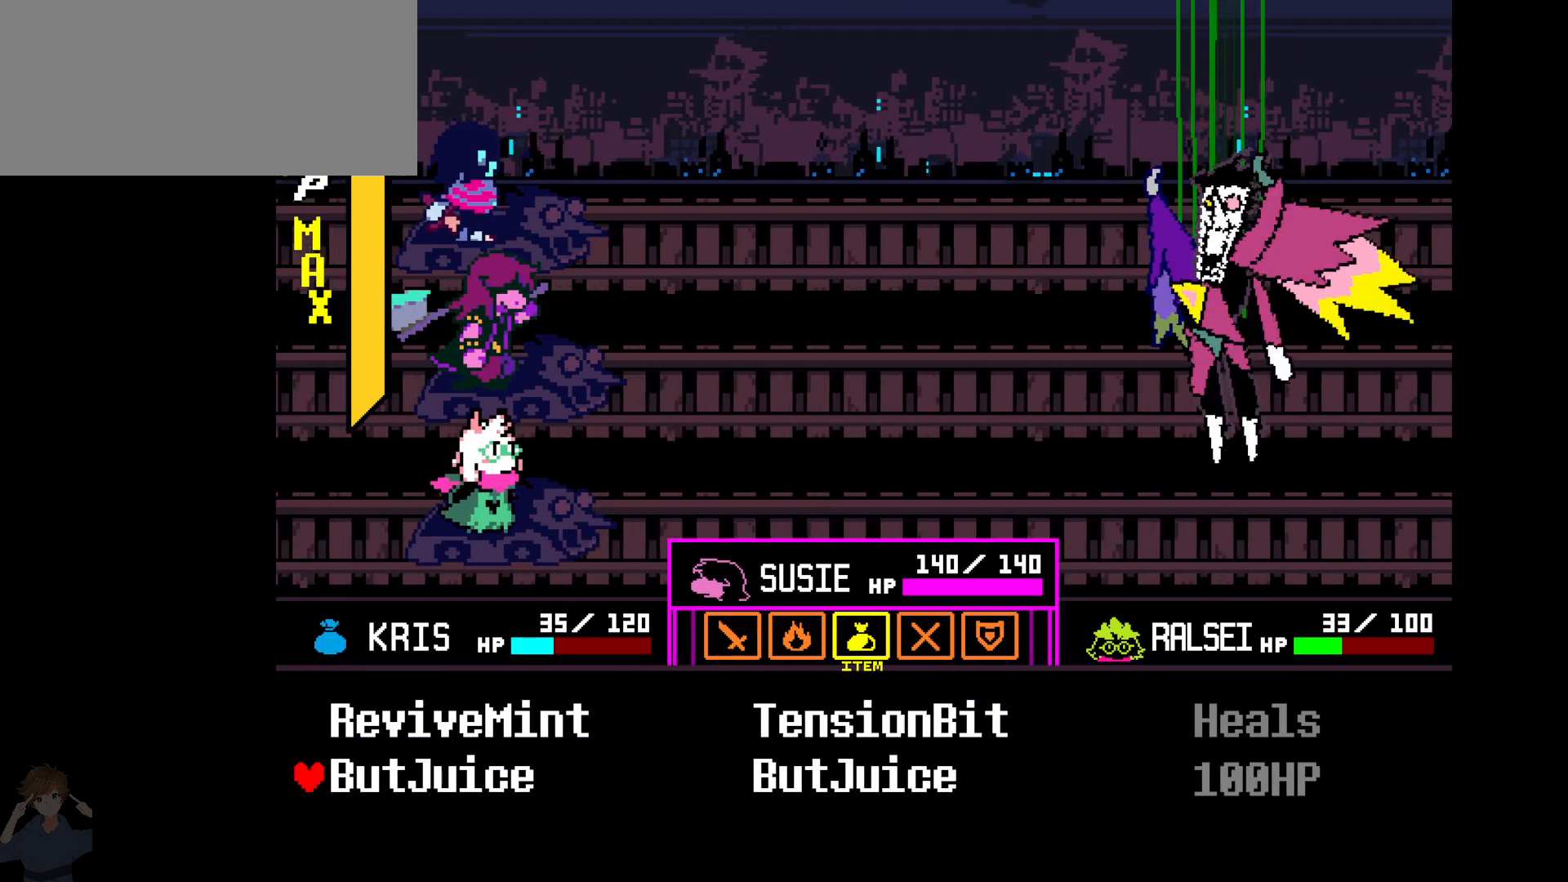
{"keys": ["up"], "events": [[100, "right", "down"], [233, "right", "up"], [467, "up", "down"]]}
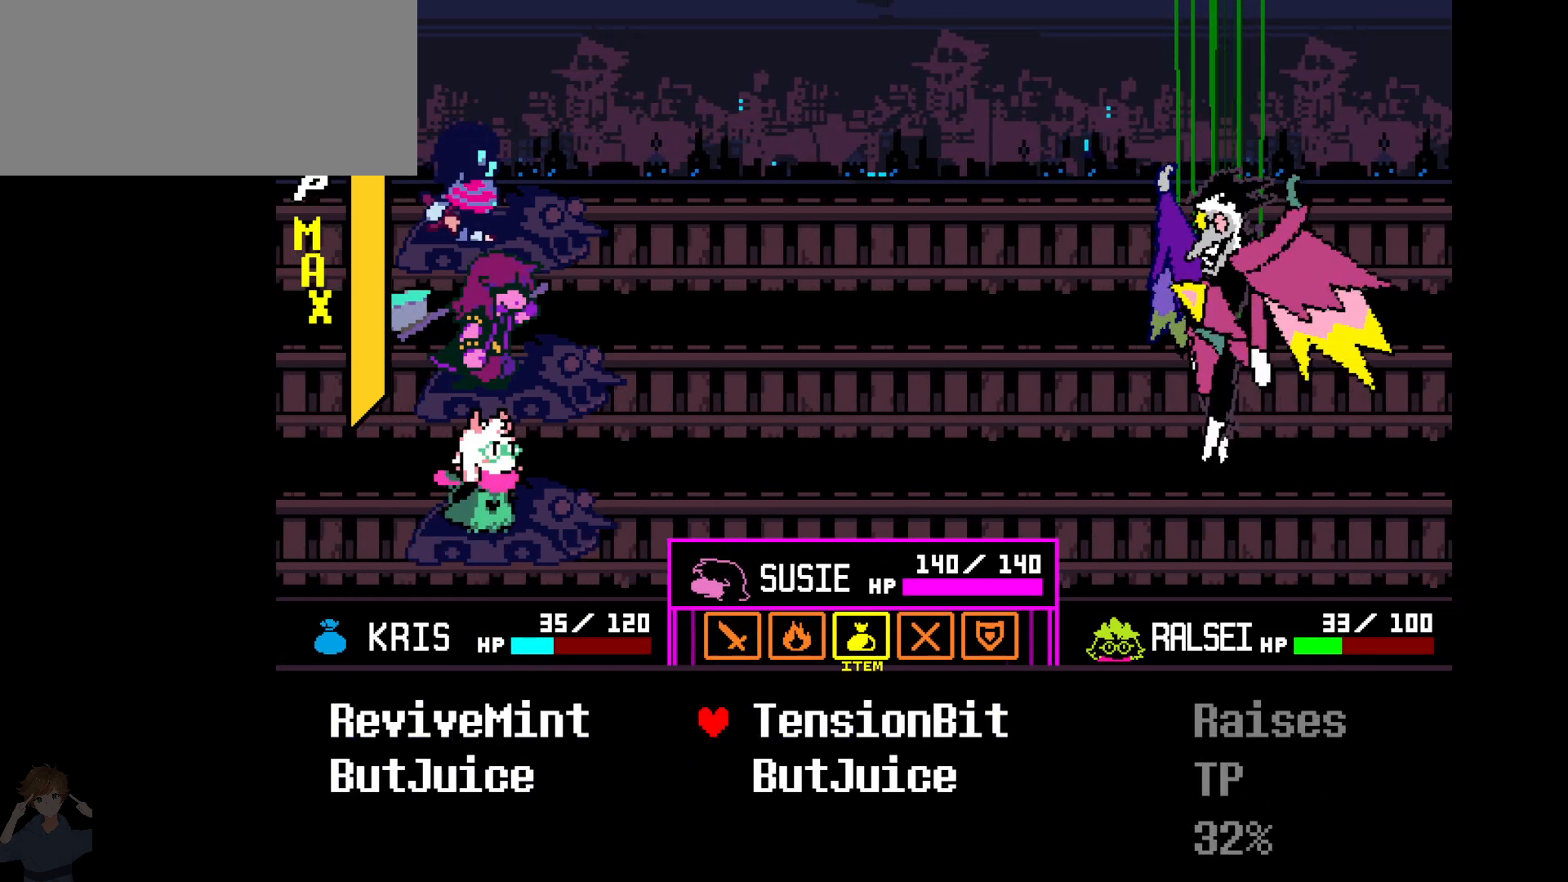
{"keys": [], "events": [[67, "up", "up"]]}
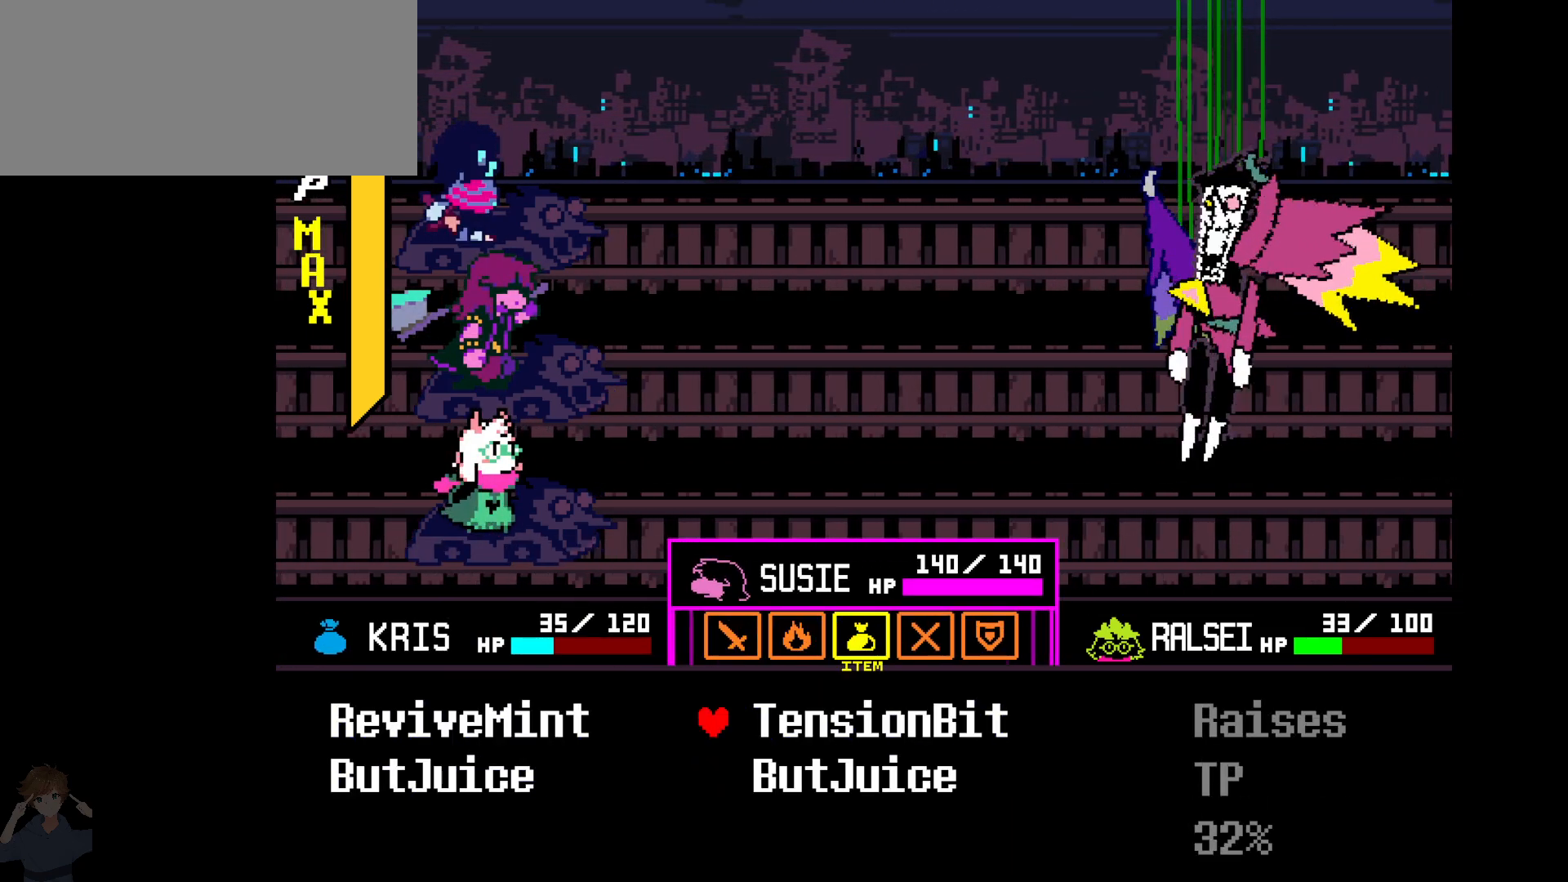
{"keys": [], "events": [[83, "left", "down"], [217, "left", "up"]]}
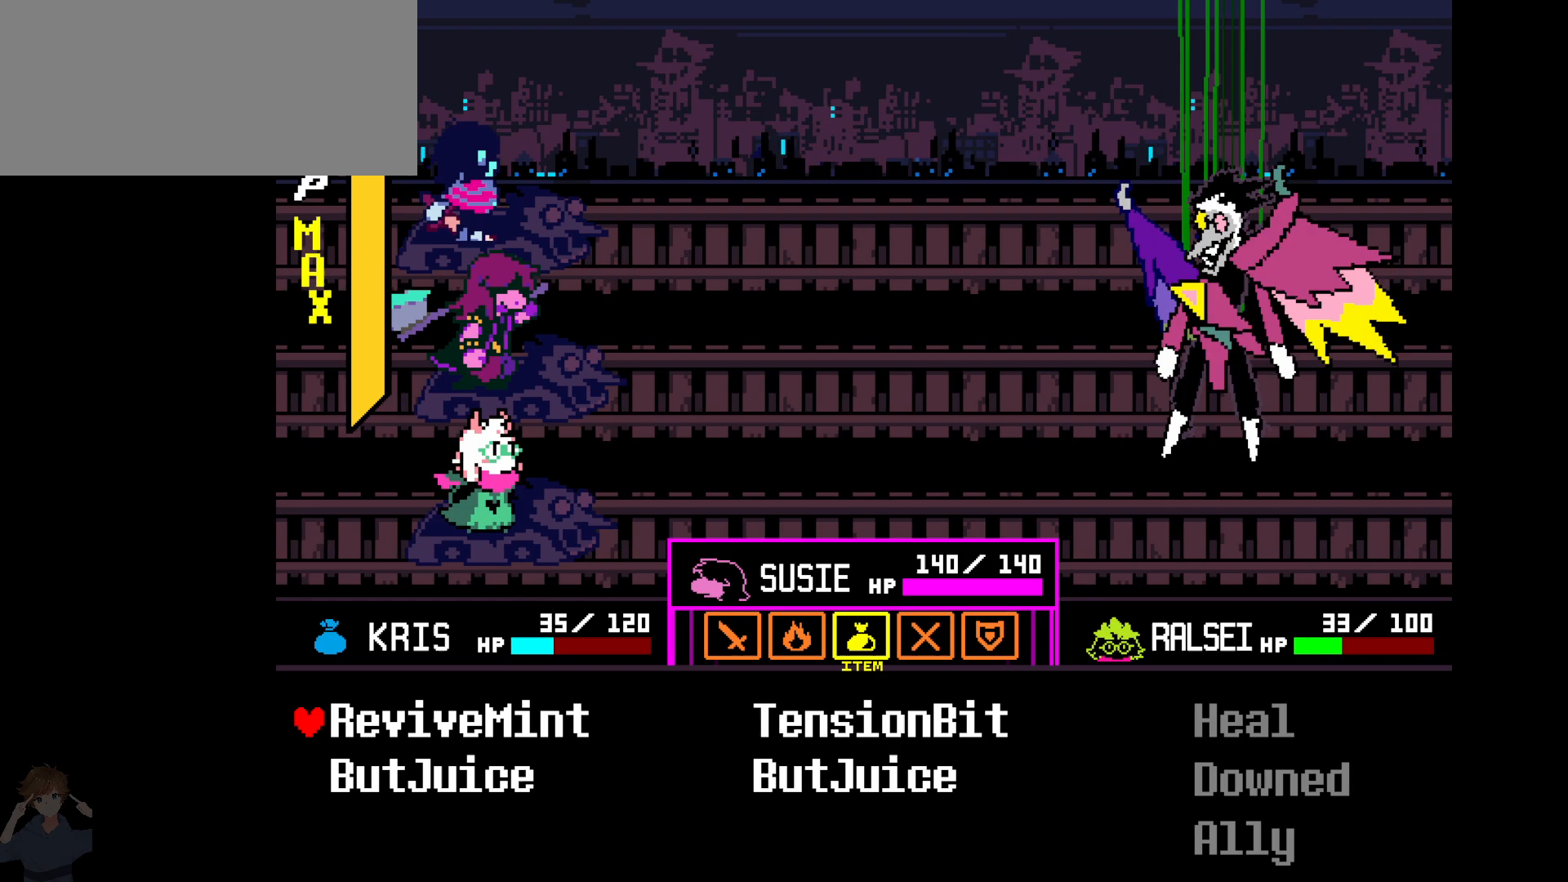
{"keys": [], "events": []}
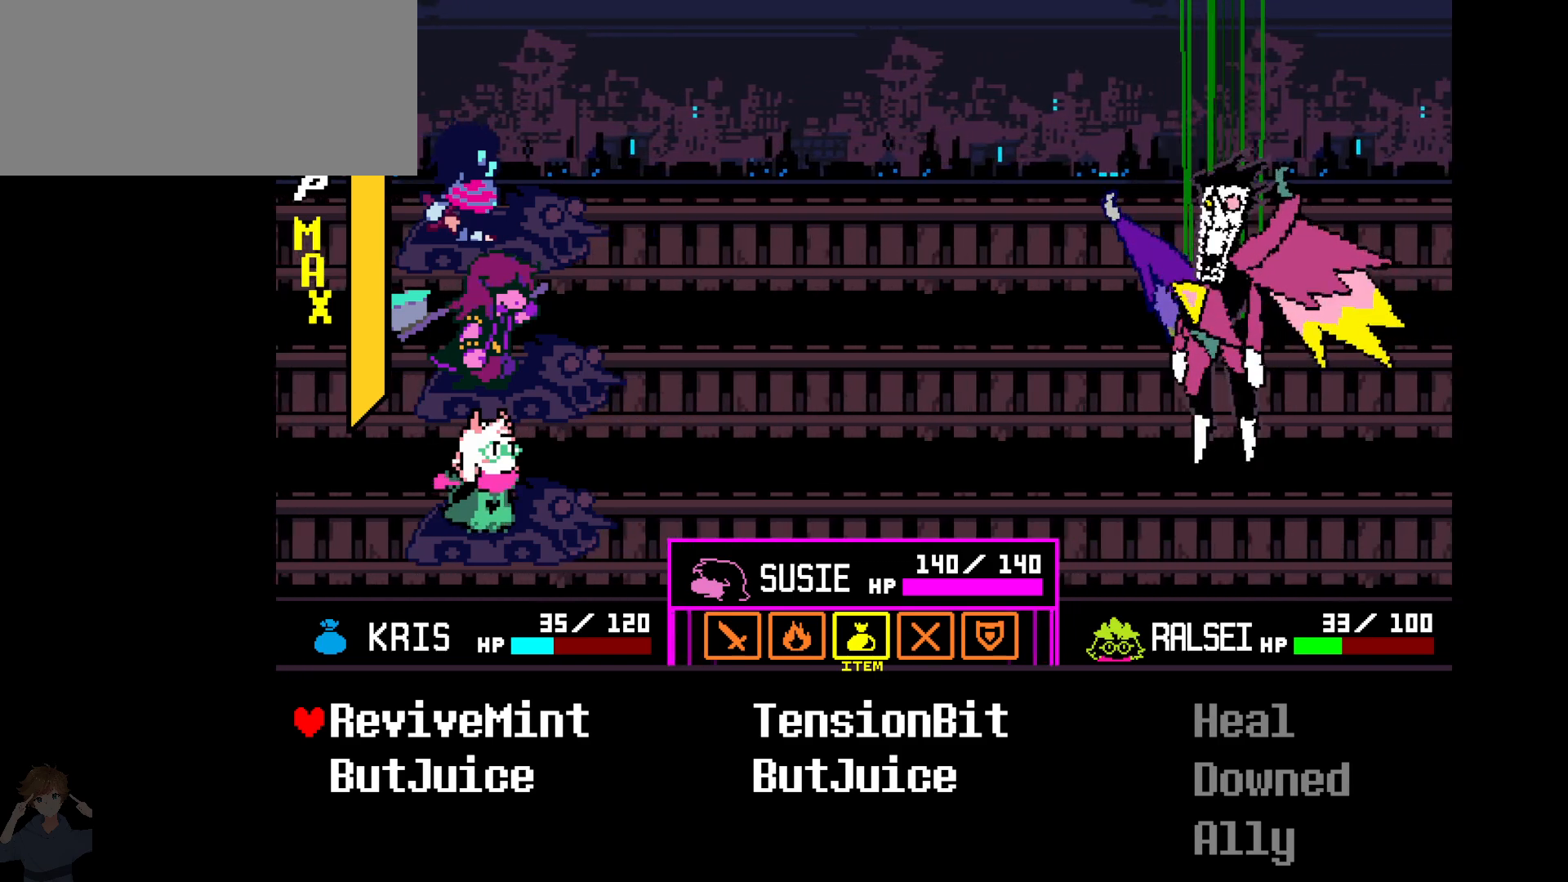
{"keys": [], "events": [[167, "right", "down"], [250, "right", "up"], [383, "down", "down"], [483, "down", "up"]]}
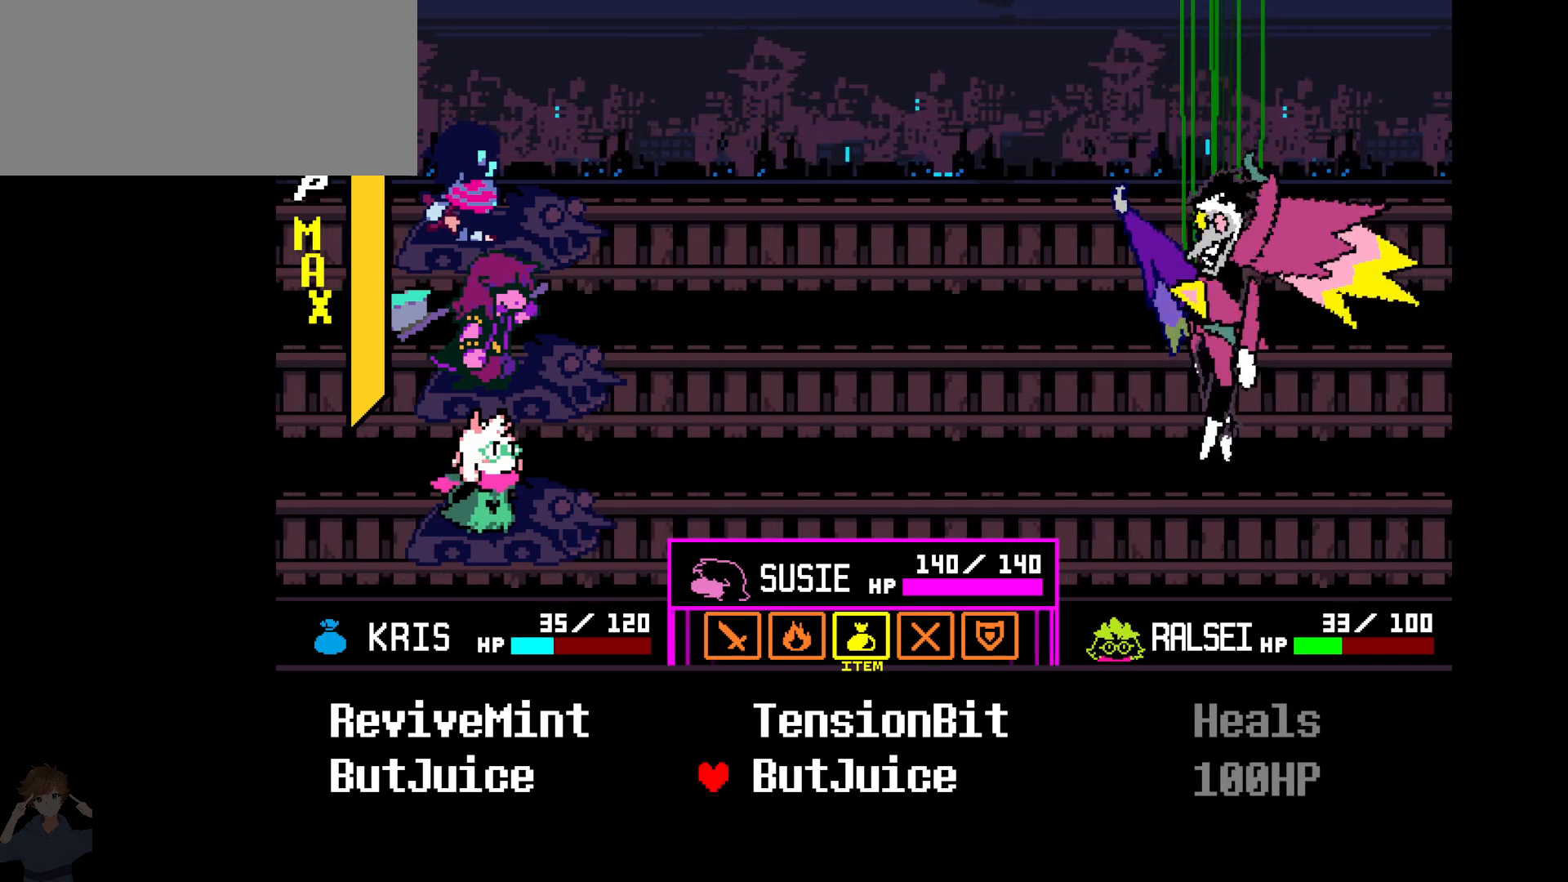
{"keys": ["z"], "events": [[500, "z", "down"]]}
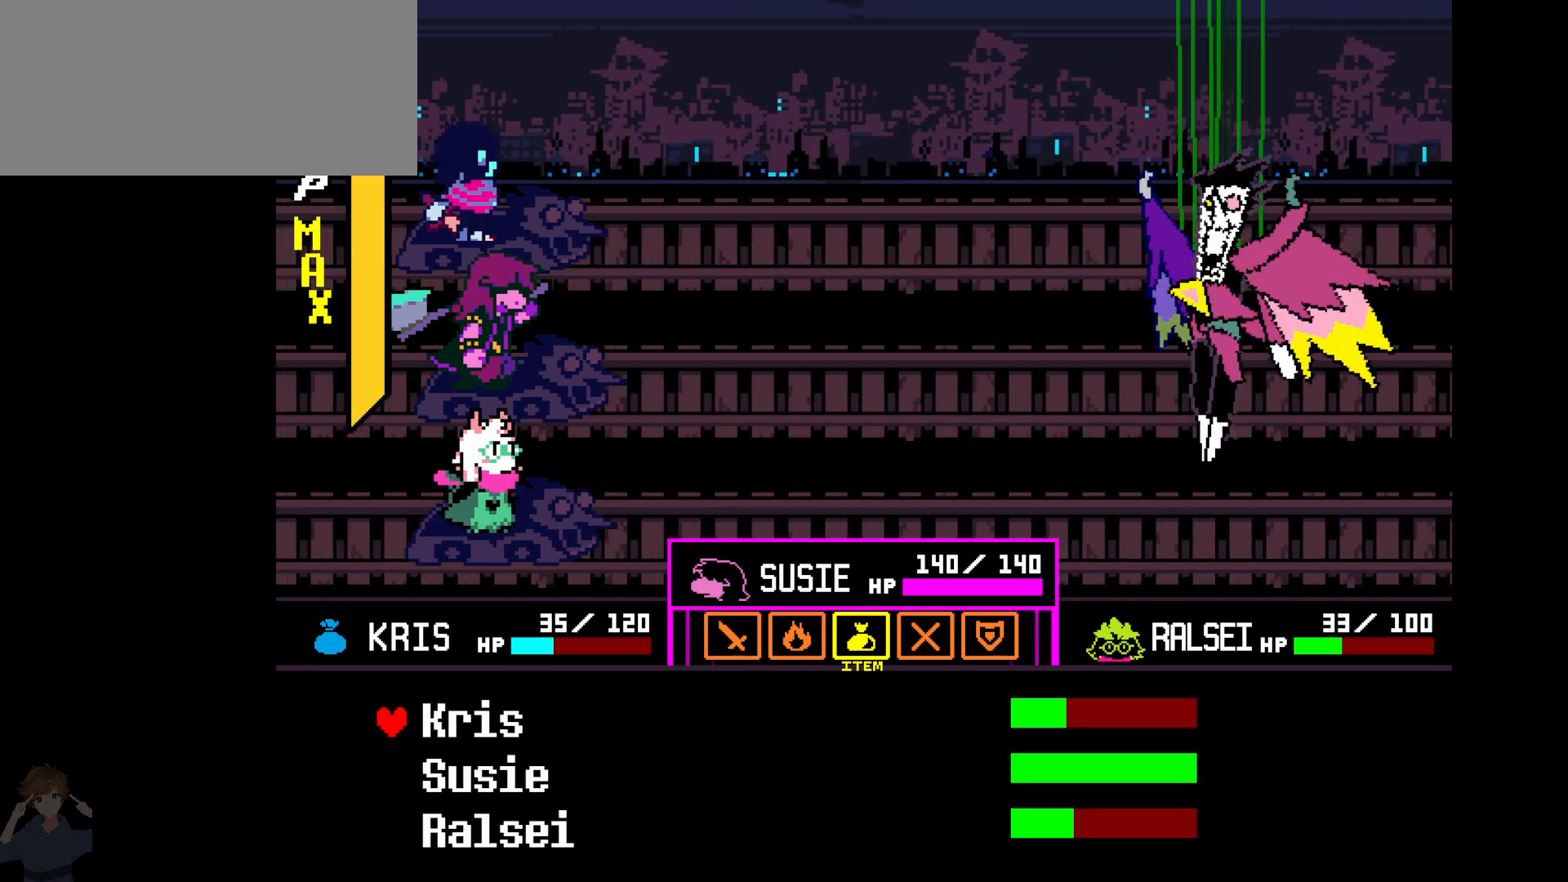
{"keys": ["down"], "events": [[100, "z", "up"], [283, "down", "down"], [383, "down", "up"], [433, "down", "down"]]}
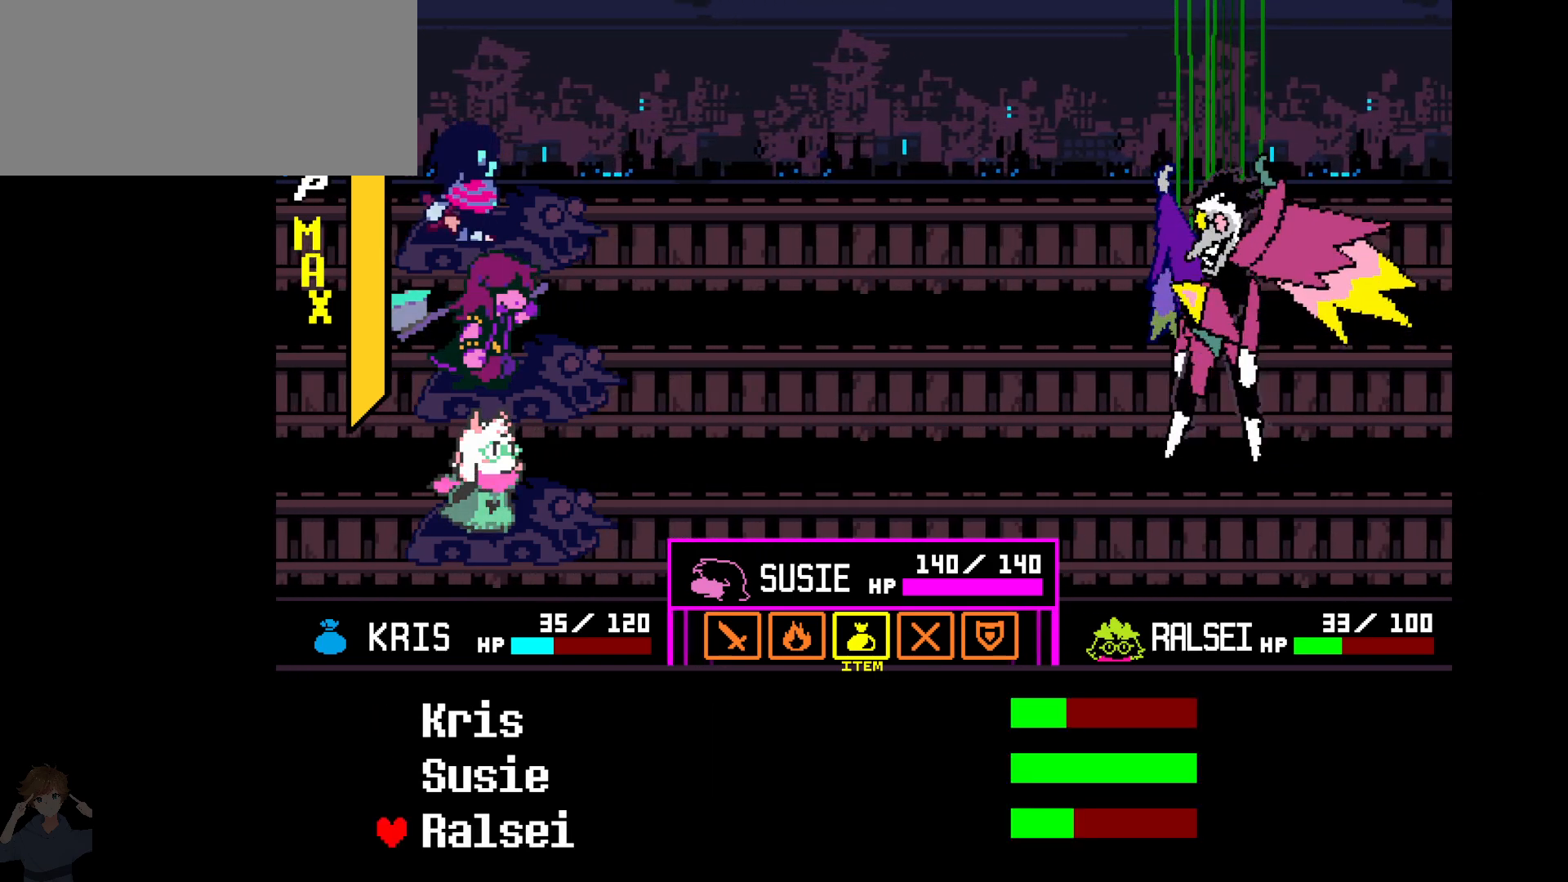
{"keys": ["c"], "events": [[33, "down", "up"], [250, "z", "down"], [300, "z", "up"], [483, "c", "down"]]}
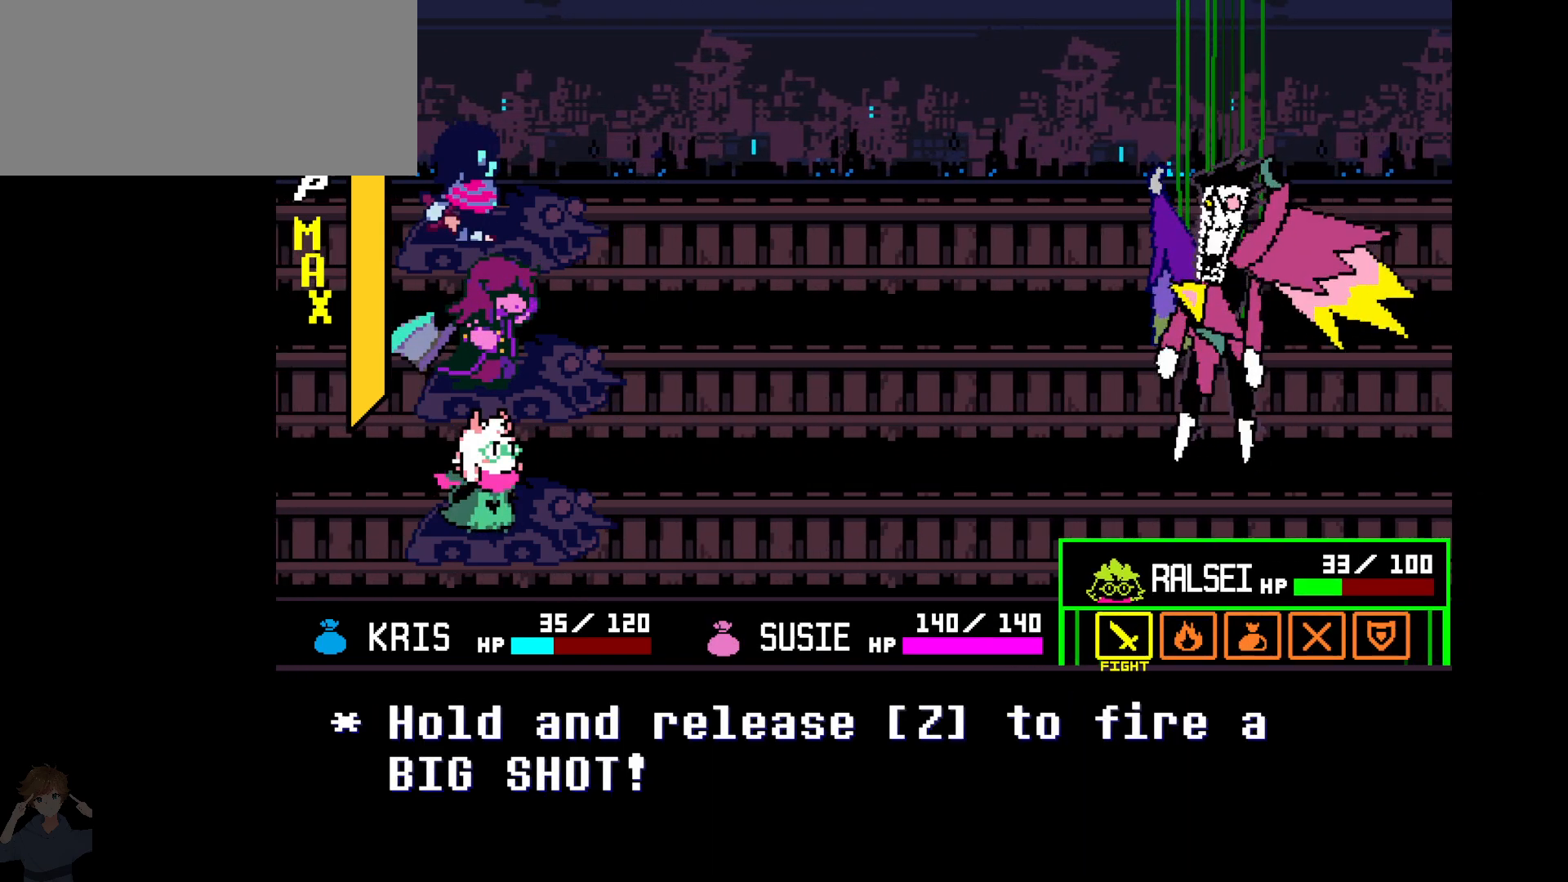
{"keys": ["right"], "events": [[350, "c", "up"], [450, "right", "down"]]}
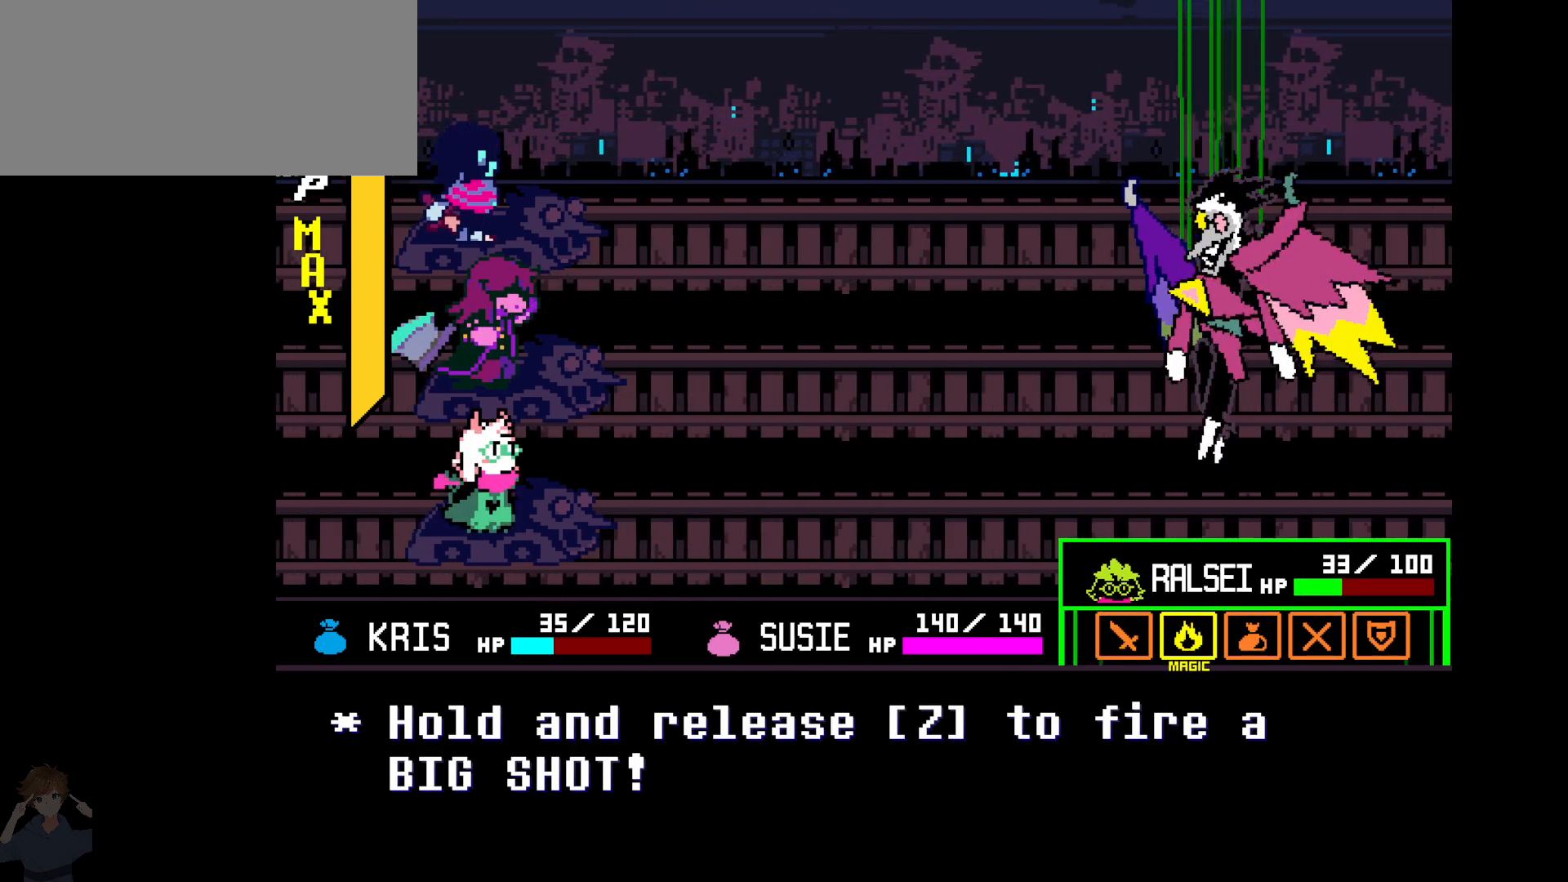
{"keys": [], "events": [[50, "right", "up"], [250, "z", "down"], [283, "z", "up"]]}
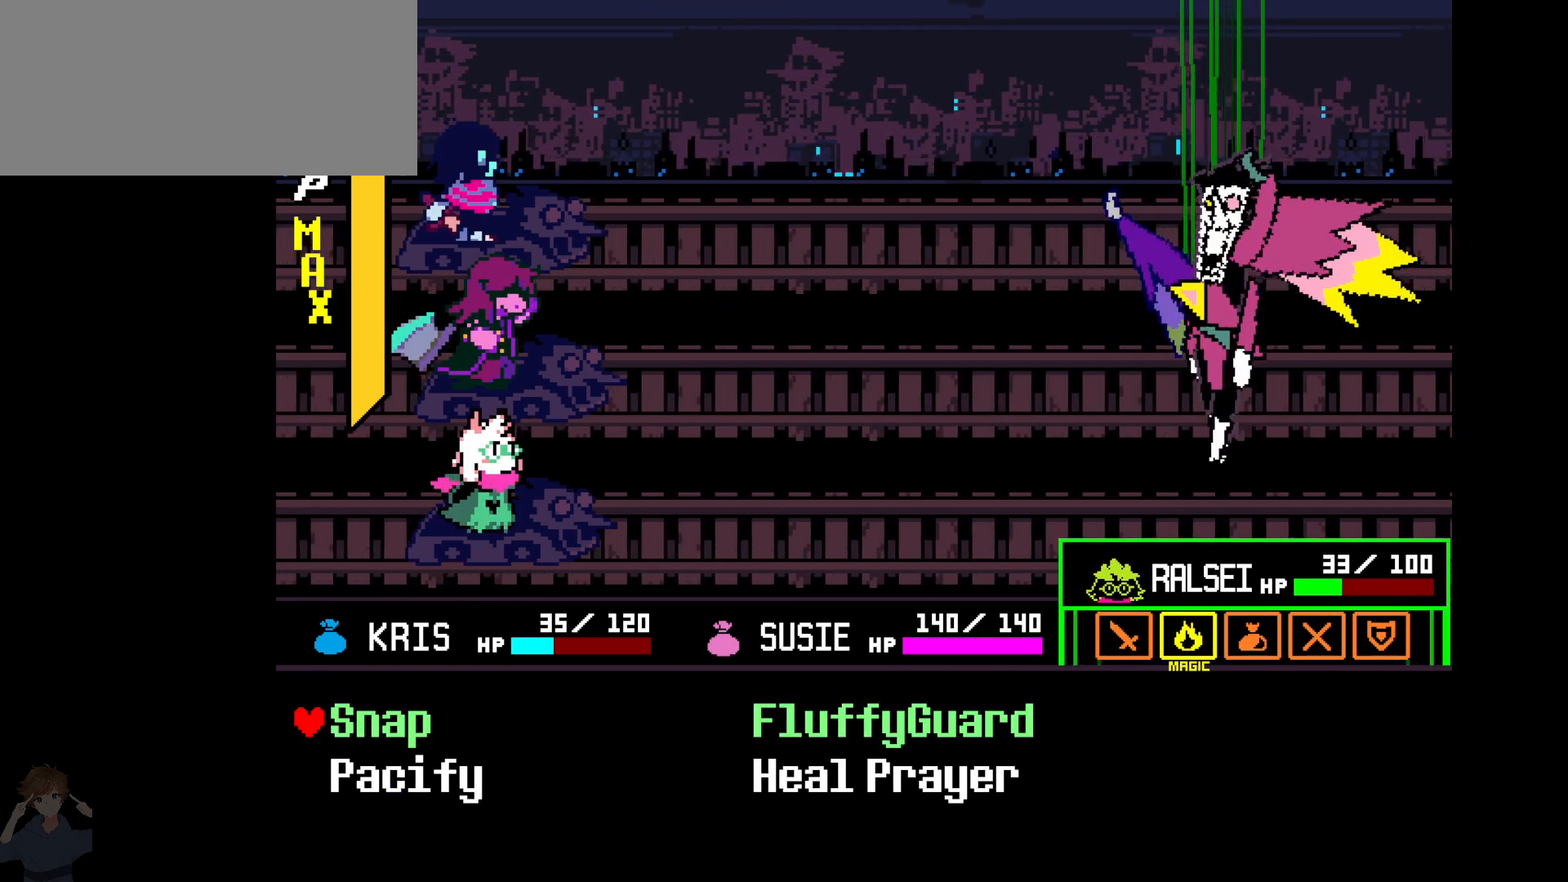
{"keys": [], "events": [[350, "right", "down"], [450, "right", "up"]]}
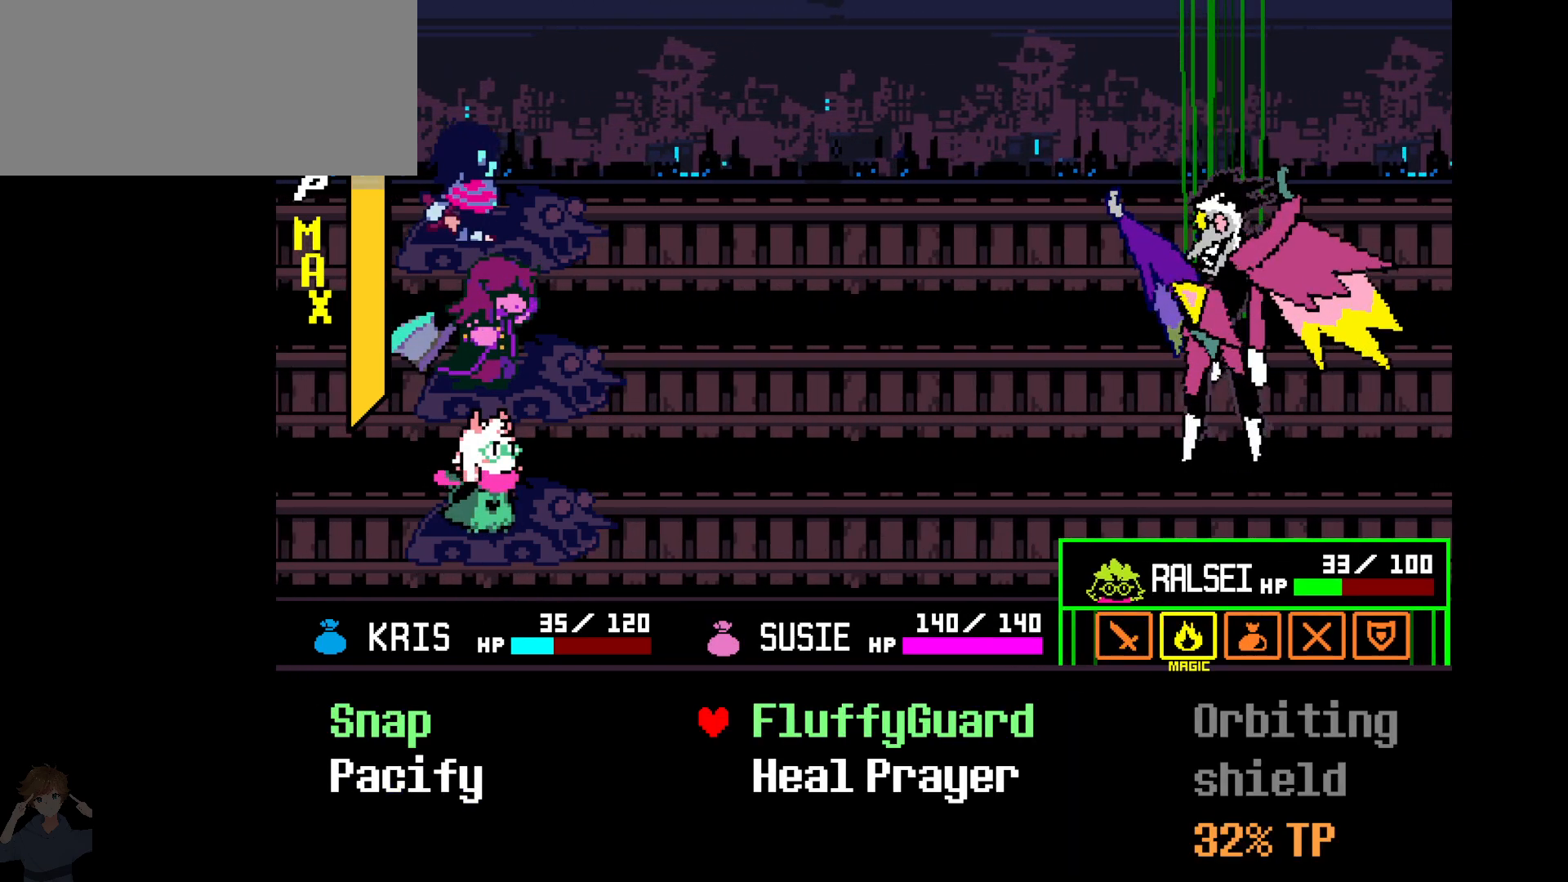
{"keys": [], "events": [[133, "down", "down"], [267, "down", "up"]]}
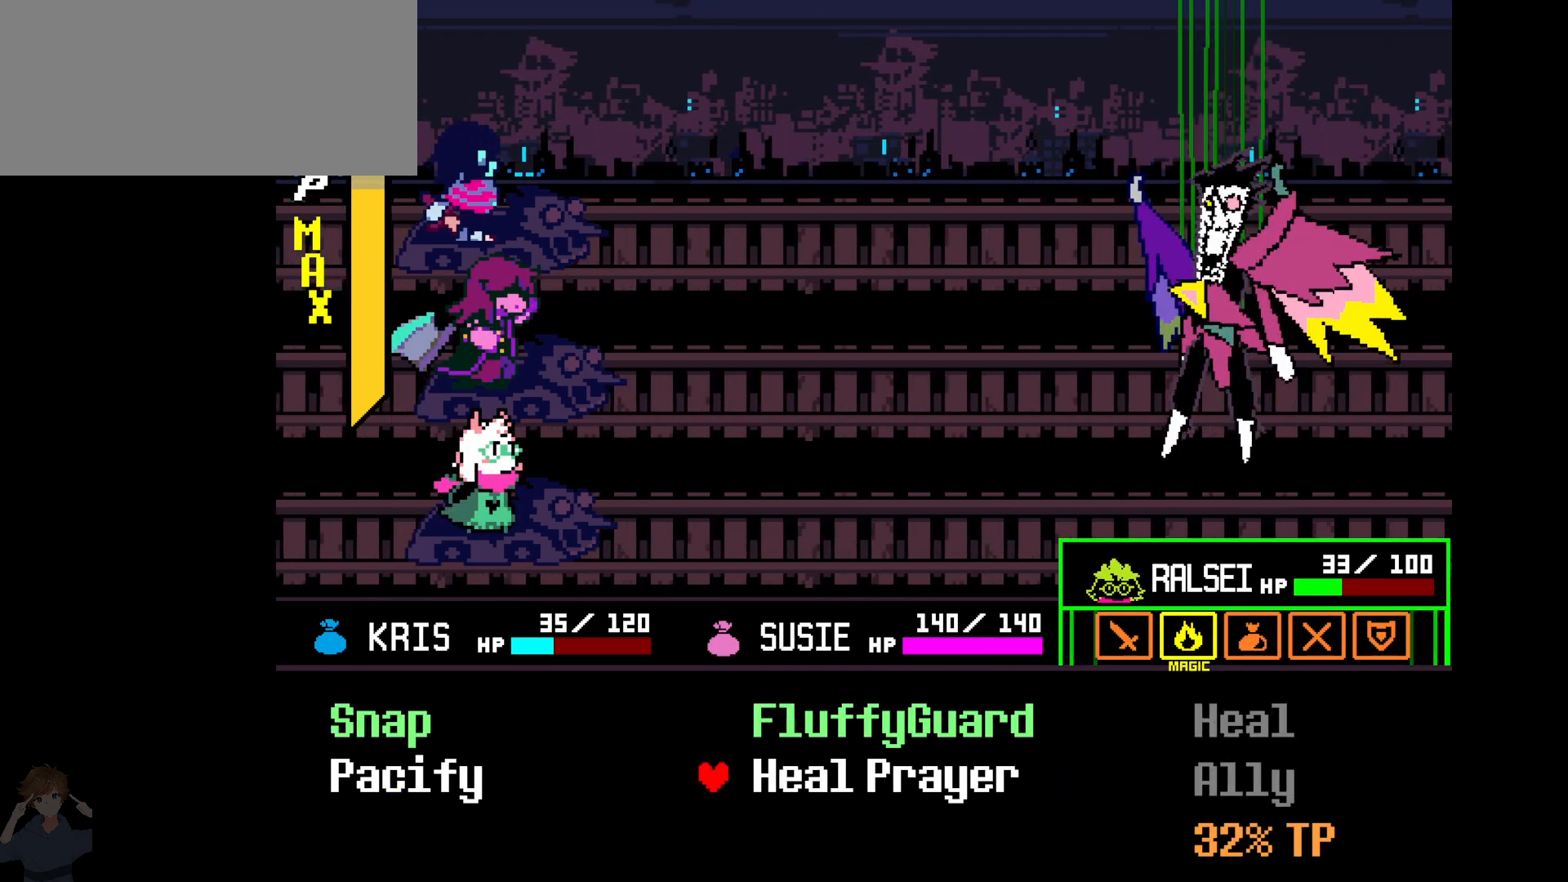
{"keys": [], "events": [[100, "x", "down"], [150, "x", "up"], [333, "left", "down"], [417, "left", "up"]]}
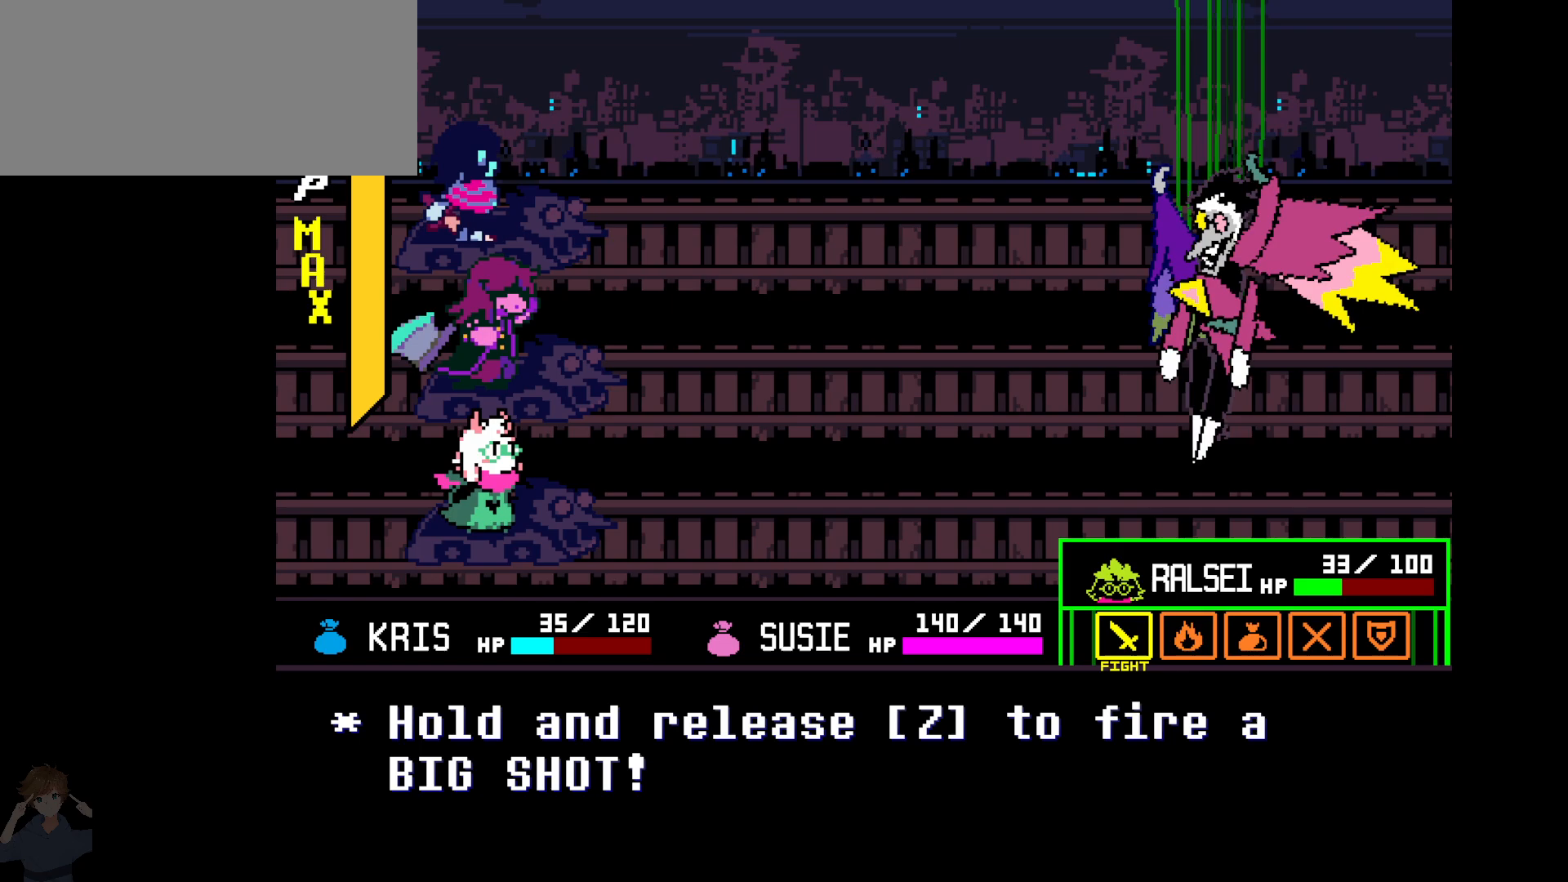
{"keys": [], "events": [[117, "right", "down"], [217, "right", "up"], [300, "z", "down"], [350, "z", "up"]]}
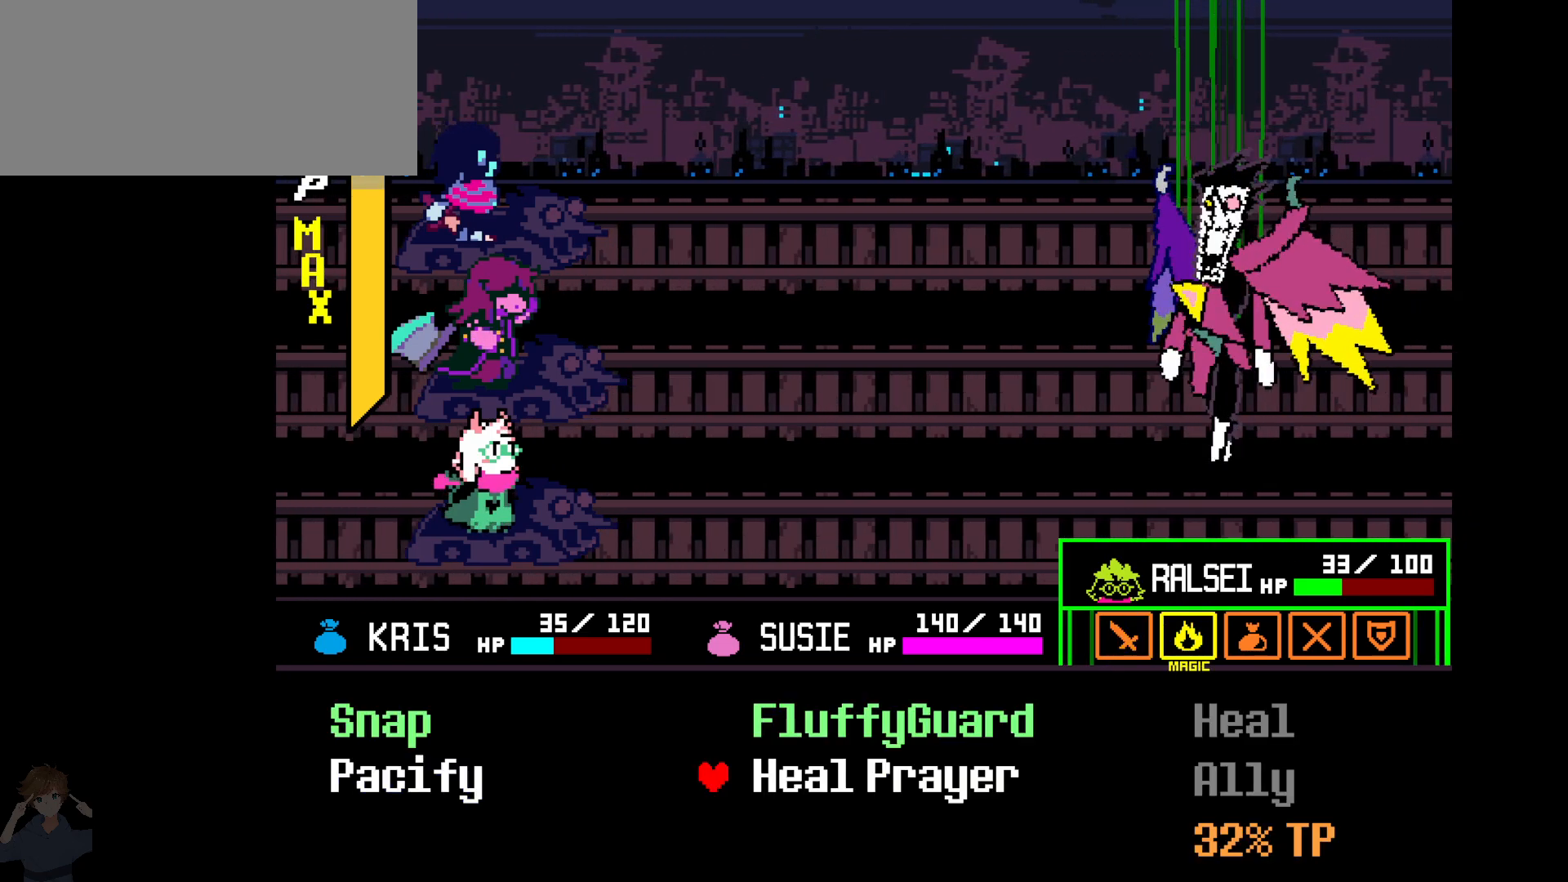
{"keys": [], "events": [[367, "up", "down"], [450, "up", "up"]]}
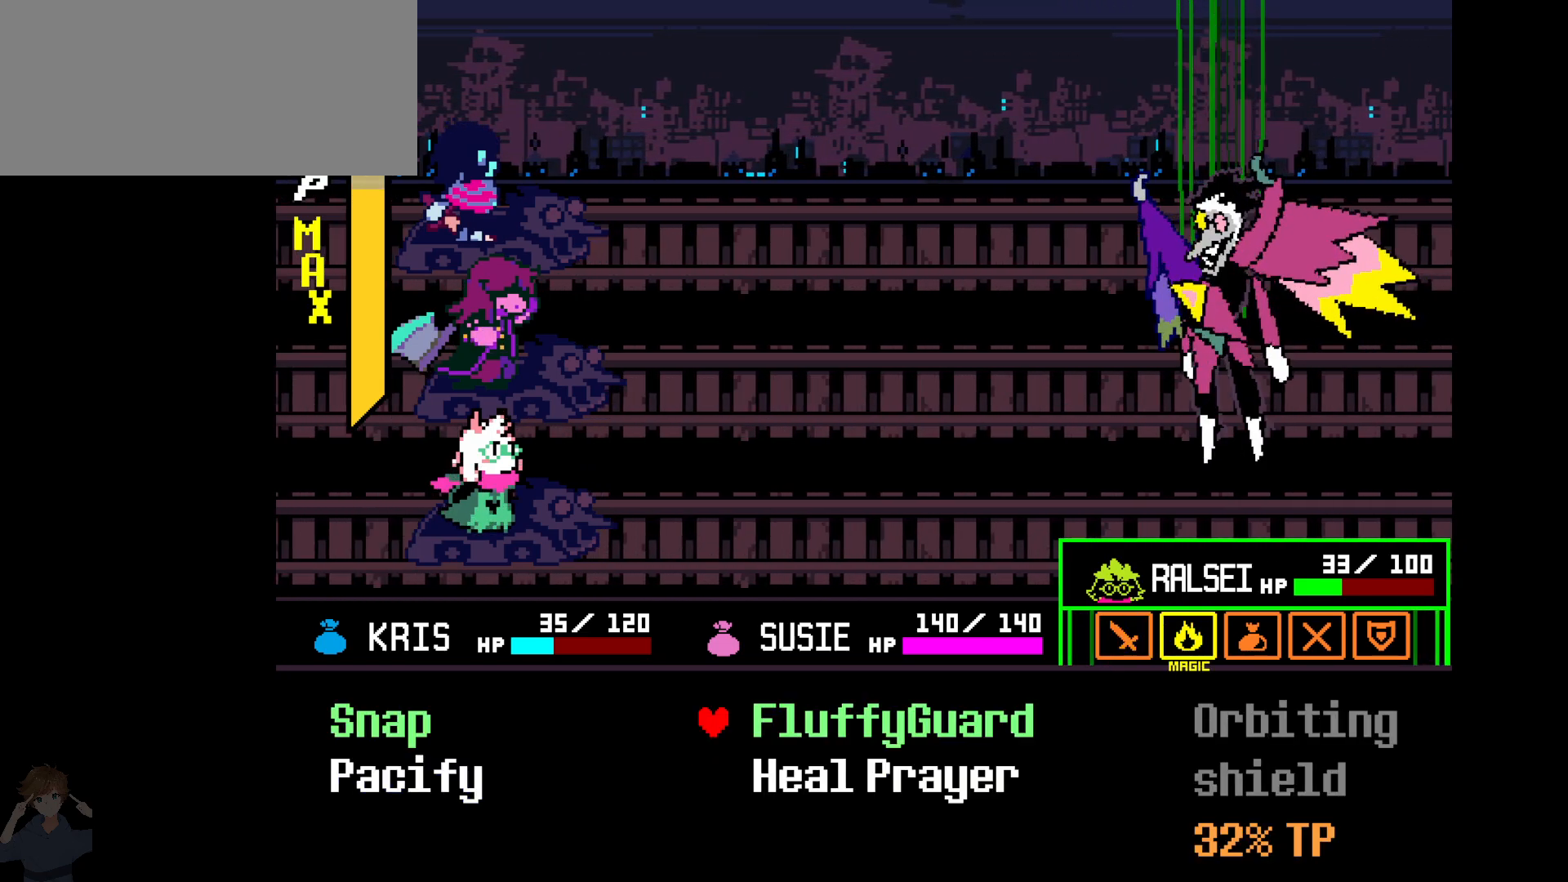
{"keys": [], "events": [[50, "left", "down"], [183, "left", "up"]]}
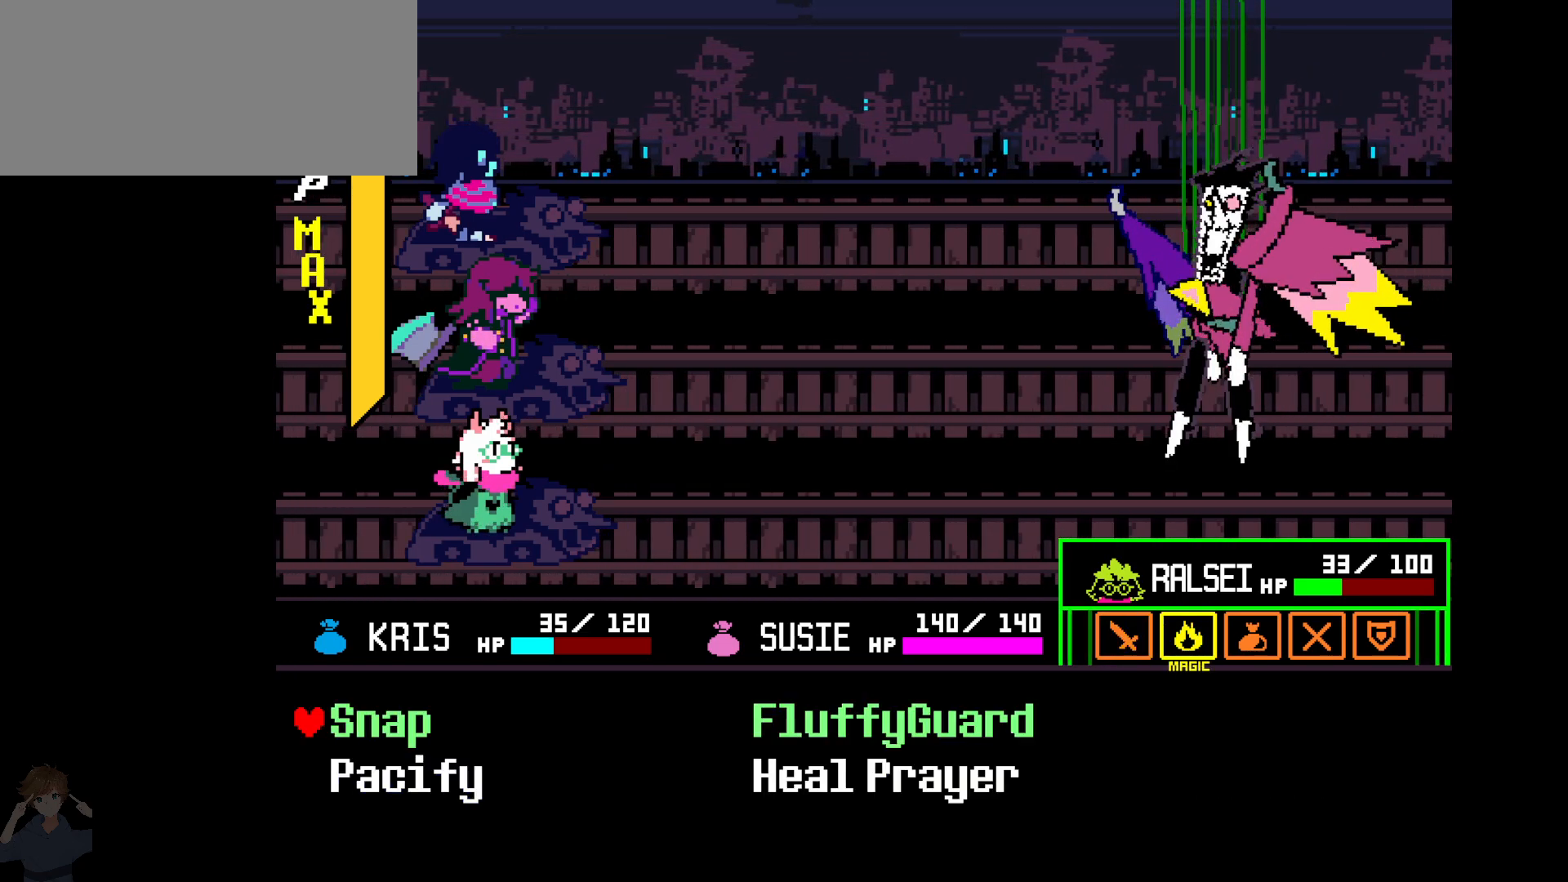
{"keys": [], "events": [[383, "x", "down"], [483, "x", "up"]]}
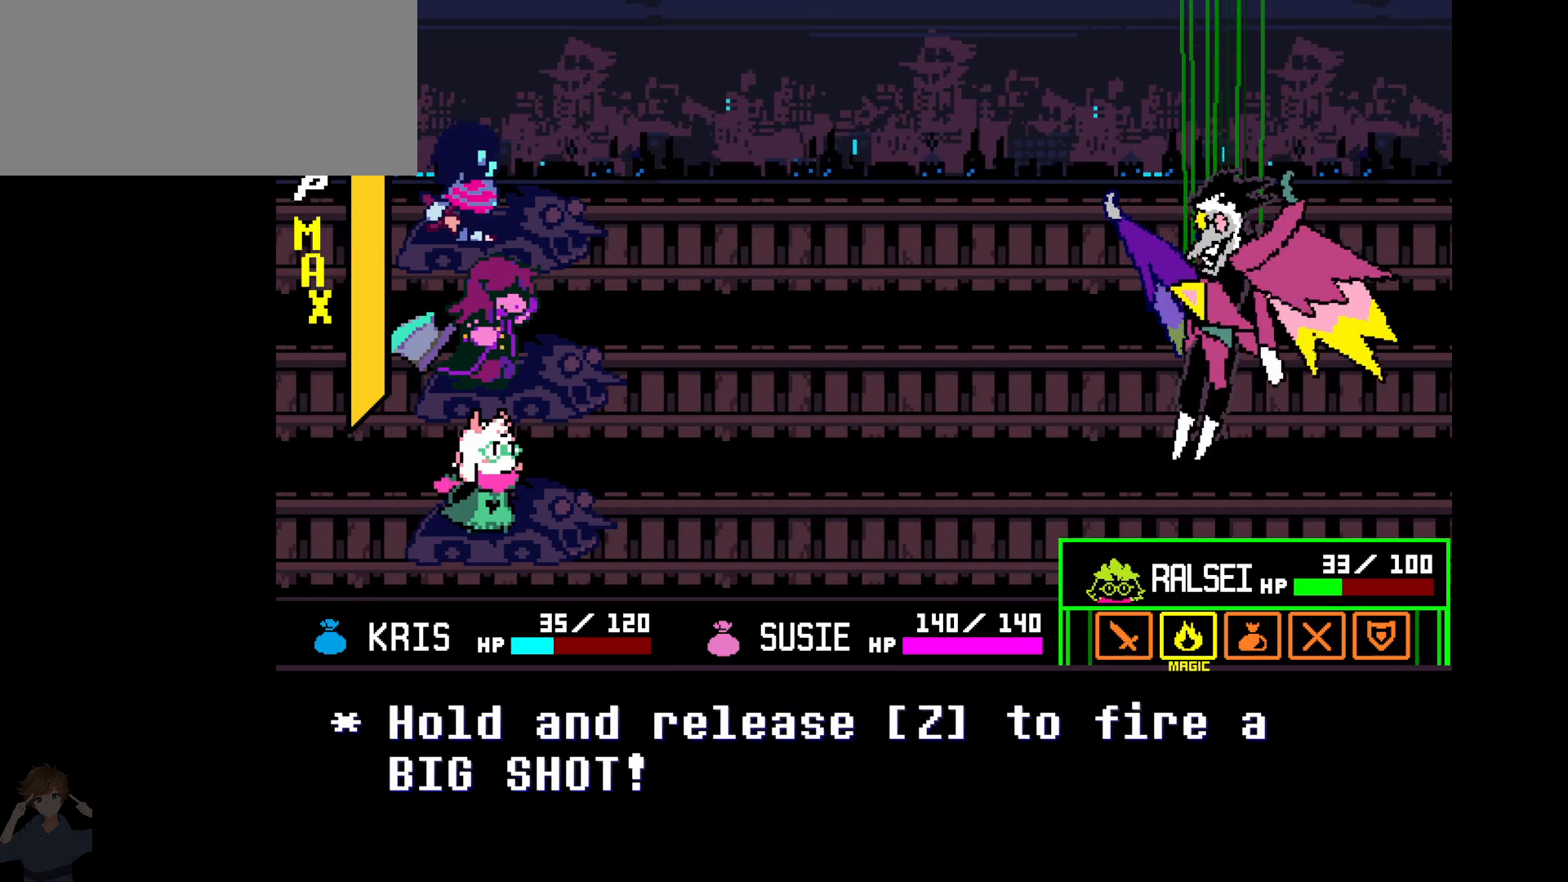
{"keys": ["x"], "events": [[450, "x", "down"]]}
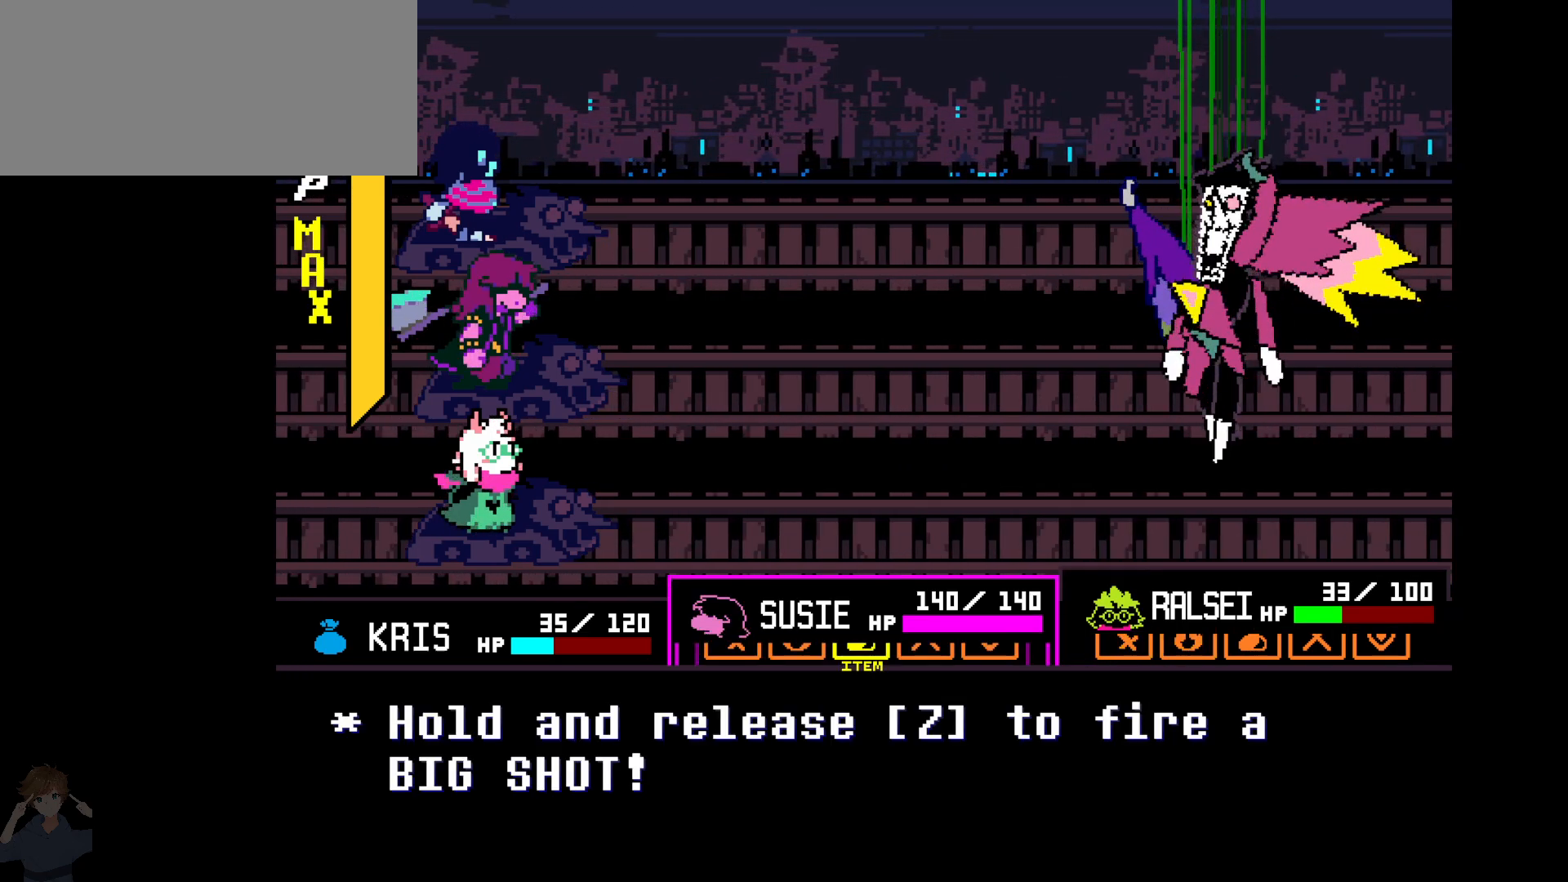
{"keys": [], "events": [[50, "x", "up"]]}
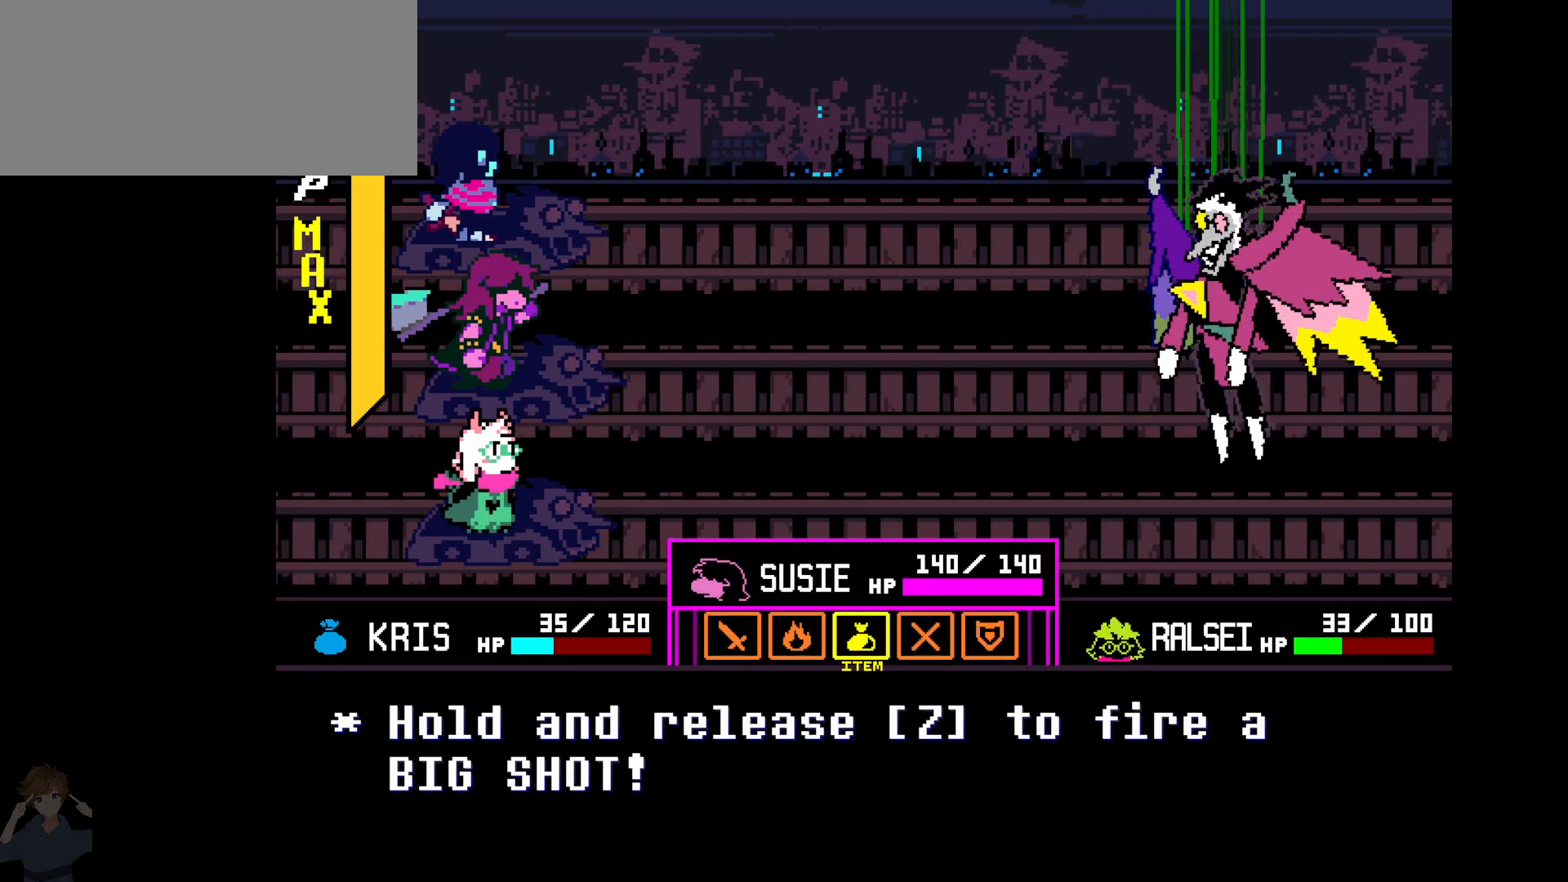
{"keys": [], "events": [[117, "left", "down"], [167, "left", "up"], [400, "z", "down"], [433, "z", "up"]]}
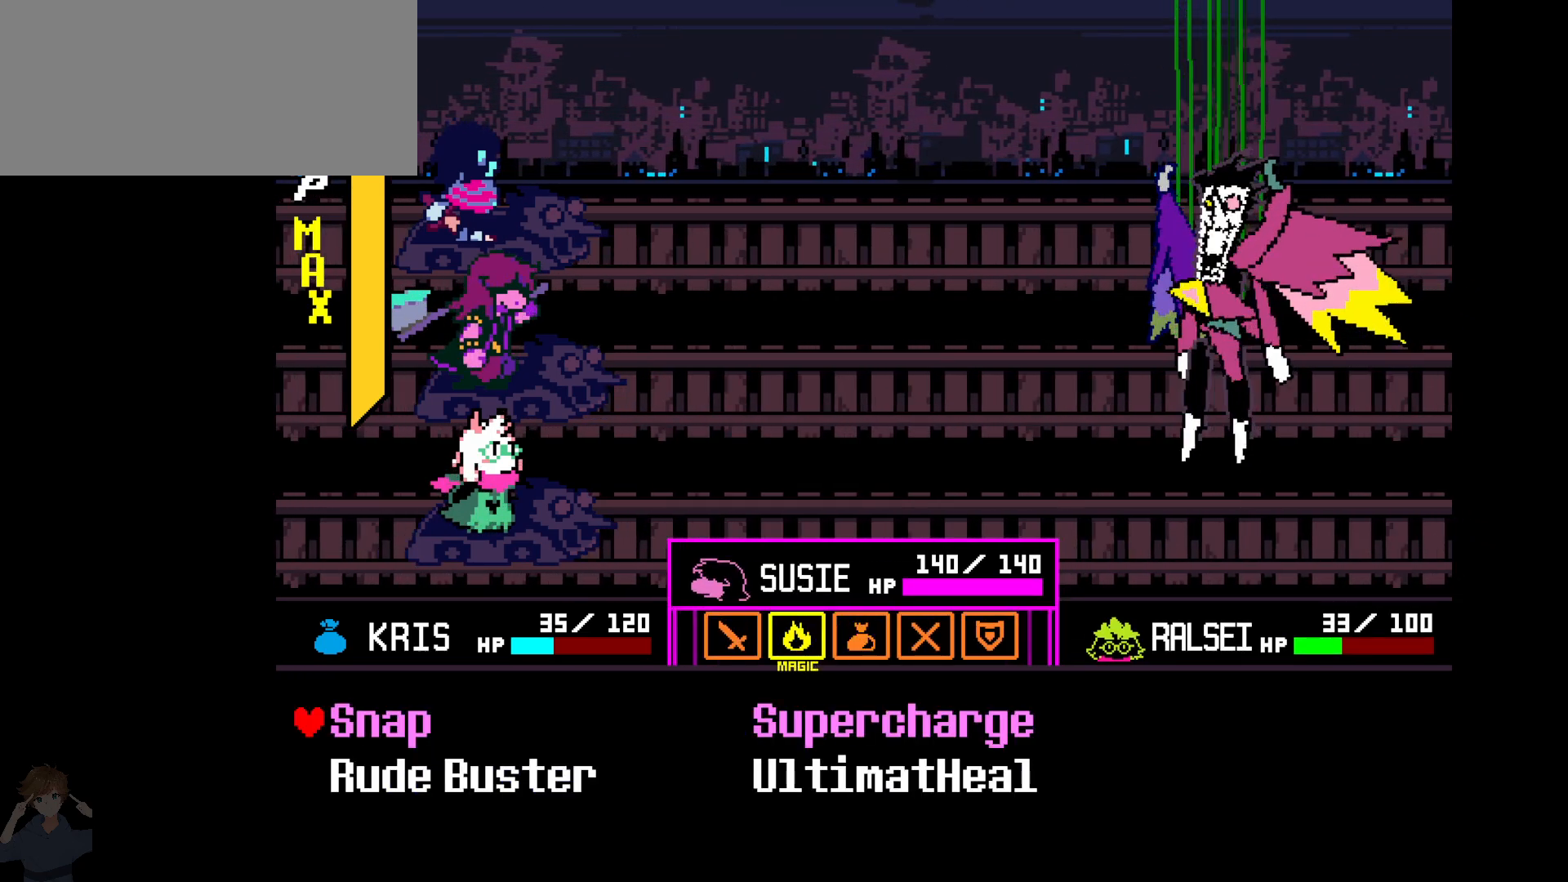
{"keys": [], "events": [[317, "z", "down"], [350, "z", "up"]]}